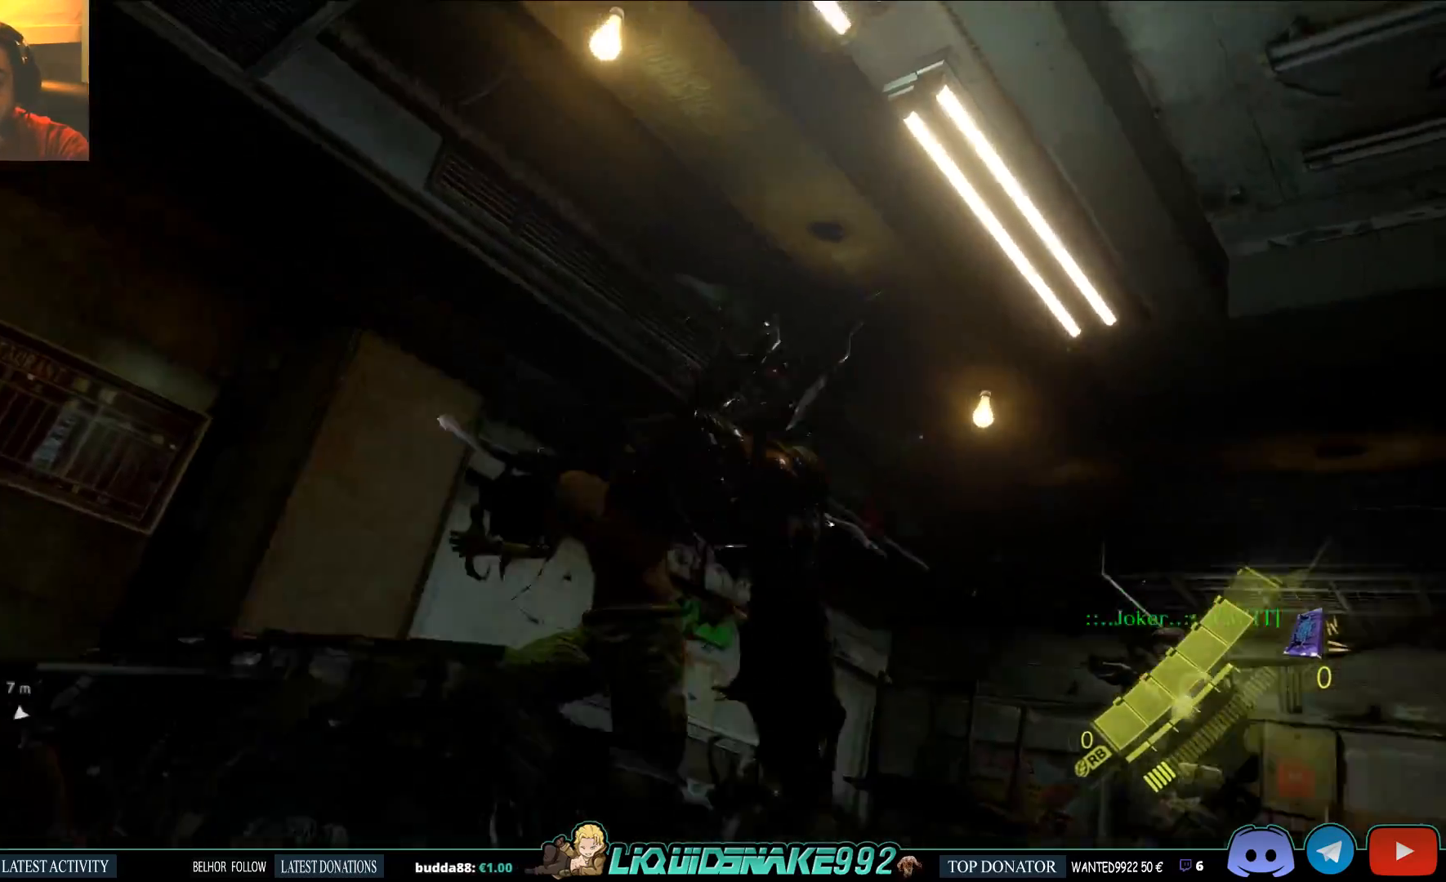
Gameplay with a controller (PlayStation layout); each line is a JSON object with the inputs held at the frame after it (dt_ms = milliseconds from this image to that frame). "events" lists button and stick changes between this image and that frame as [ms after this image, input, new state], when the widget could be followed in between.
{"dt_ms": 500, "buttons": ["L2"], "left_stick": "center", "right_stick": "center", "events": [[33, "right_stick", "center"]]}
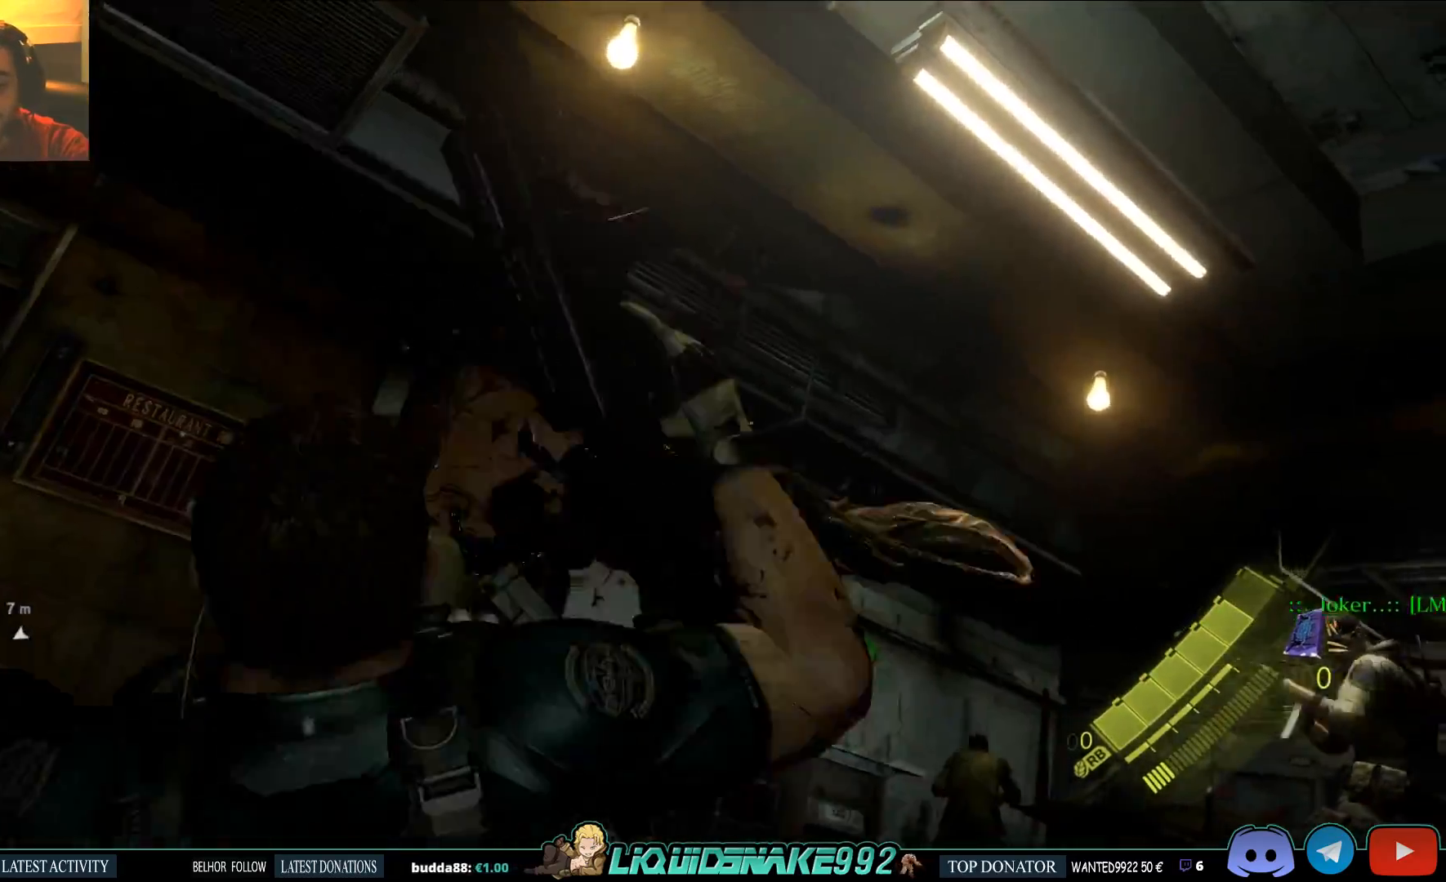
{"dt_ms": 500, "buttons": ["L2"], "left_stick": "center", "right_stick": "up-left", "events": [[100, "right_stick", "down-left"], [233, "right_stick", "center"], [417, "right_stick", "left"], [500, "right_stick", "up-left"]]}
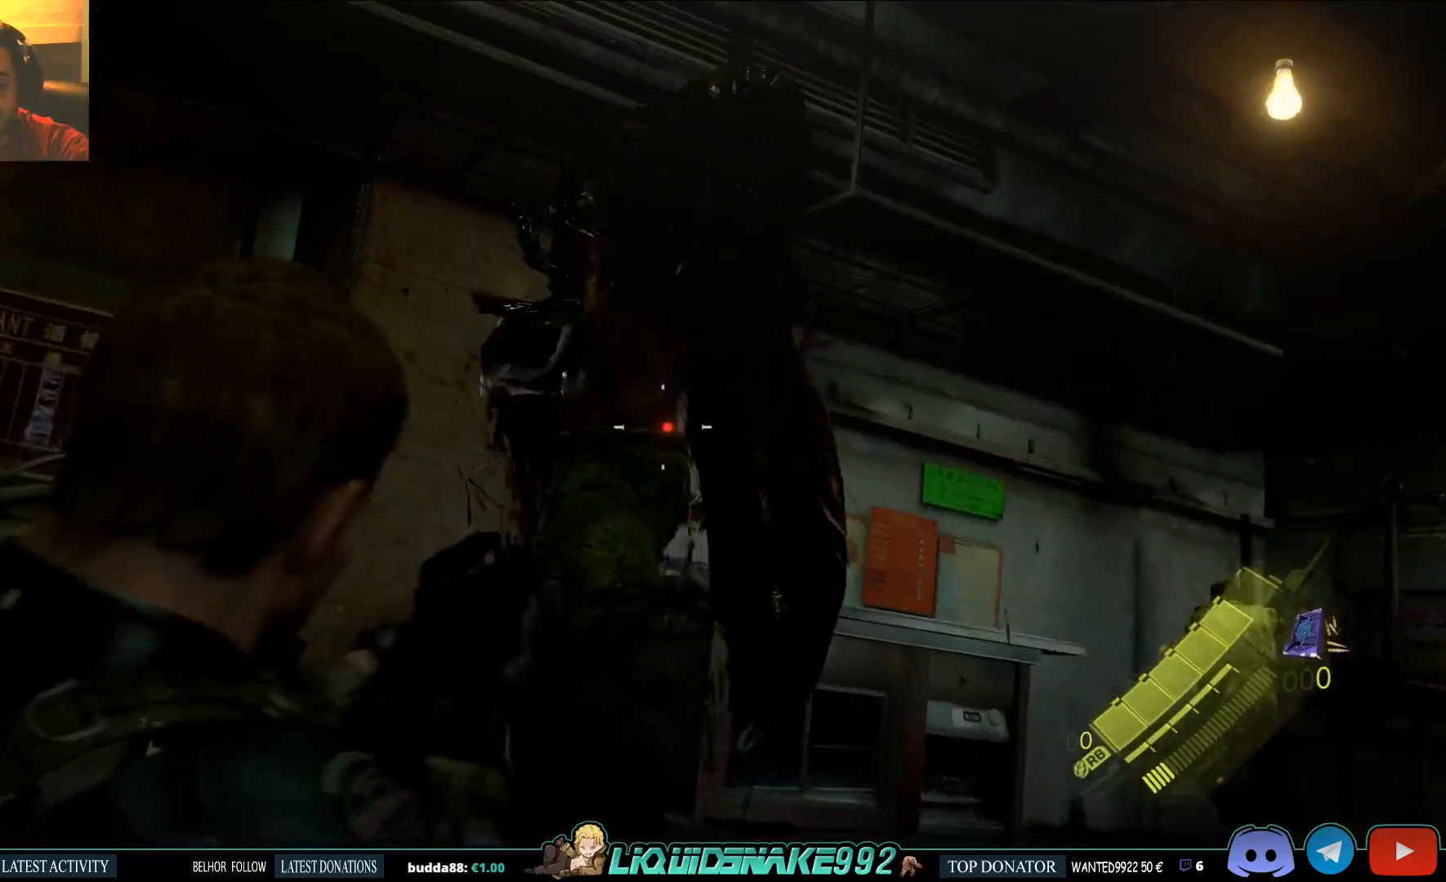
{"dt_ms": 500, "buttons": ["L2"], "left_stick": "center", "right_stick": "right", "events": [[317, "right_stick", "center"], [483, "right_stick", "right"]]}
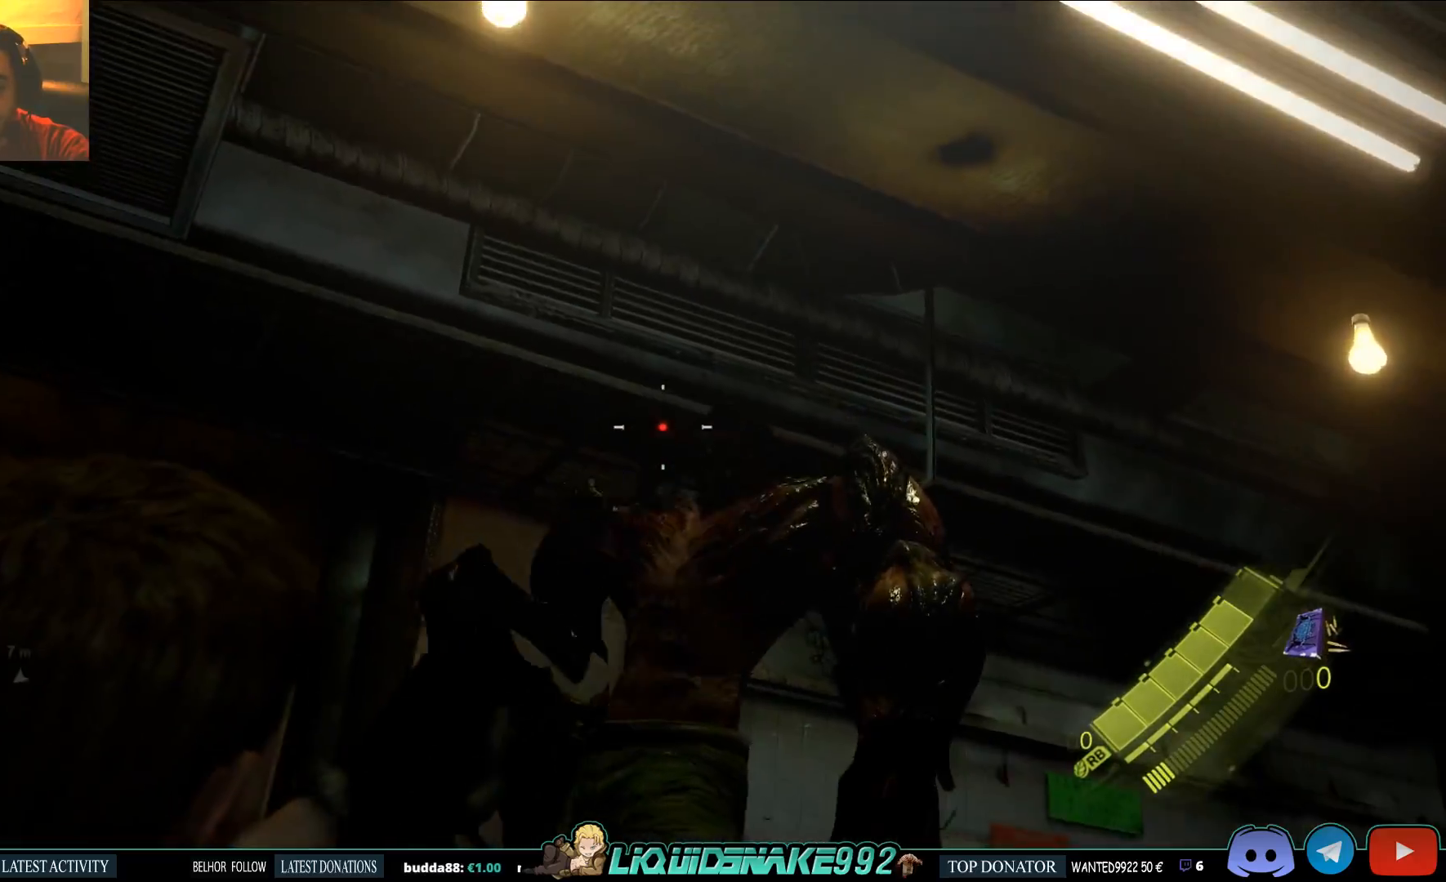
{"dt_ms": 500, "buttons": ["L2"], "left_stick": "center", "right_stick": "left", "events": [[83, "R2", "down"], [150, "right_stick", "center"], [200, "right_stick", "left"], [467, "R2", "up"]]}
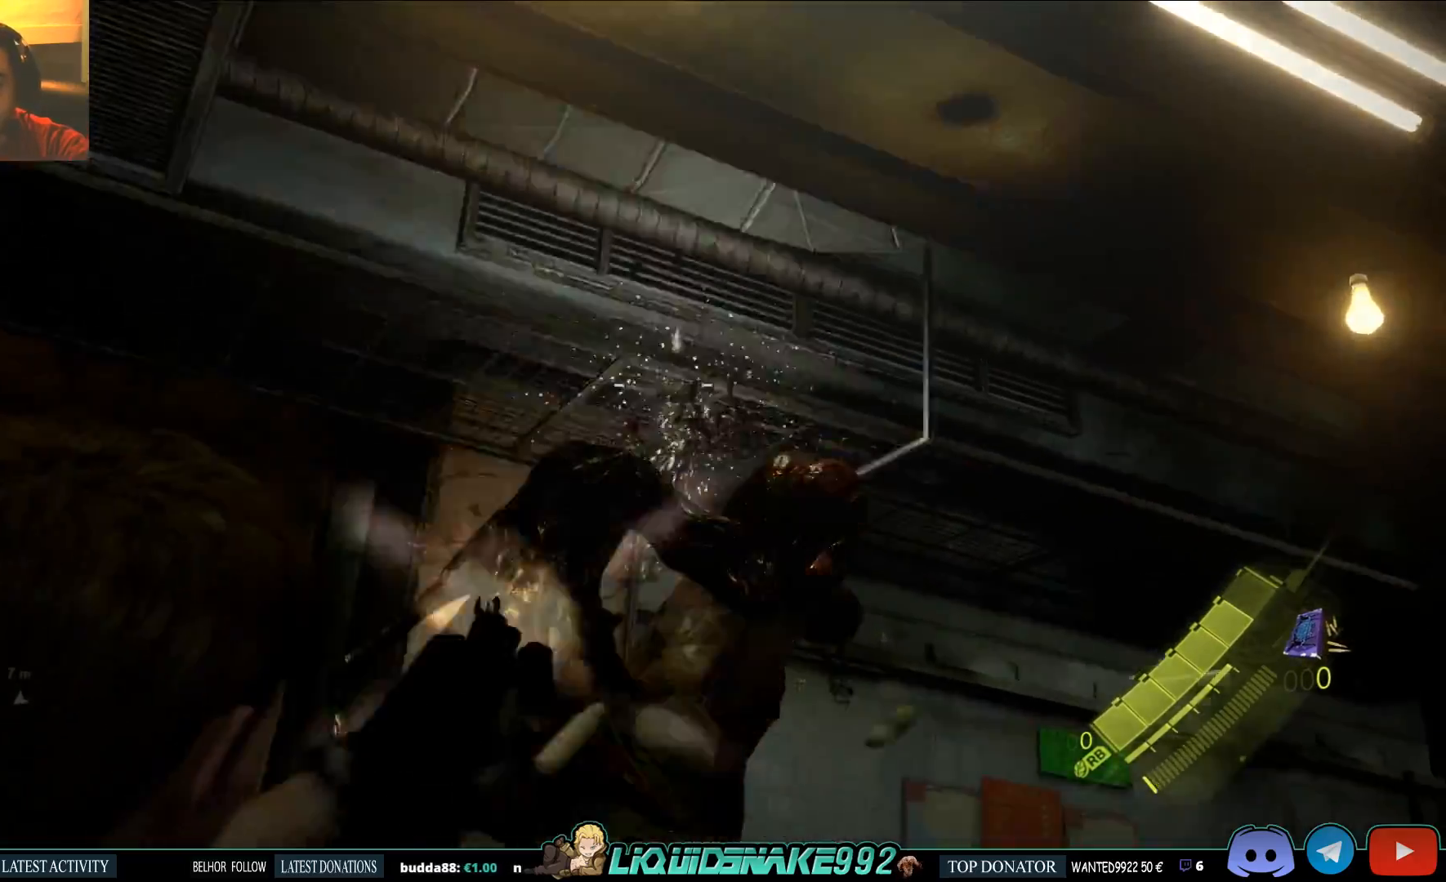
{"dt_ms": 500, "buttons": [], "left_stick": "center", "right_stick": "center", "events": [[17, "L2", "up"], [133, "right_stick", "center"]]}
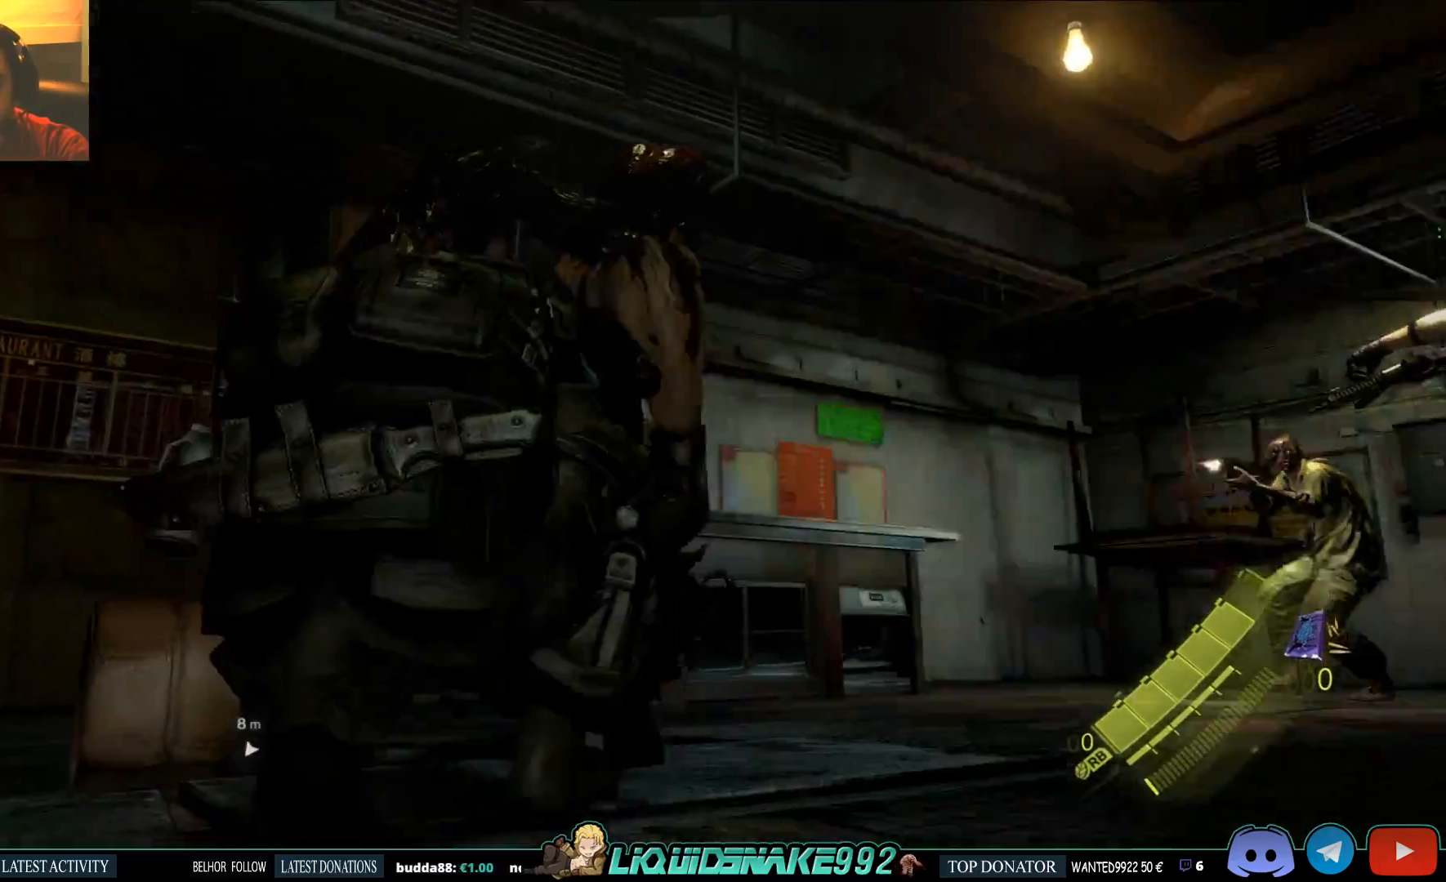
{"dt_ms": 500, "buttons": [], "left_stick": "up-right", "right_stick": "center", "events": [[17, "left_stick", "up"], [250, "R2", "down"], [350, "R2", "up"], [450, "left_stick", "up-right"]]}
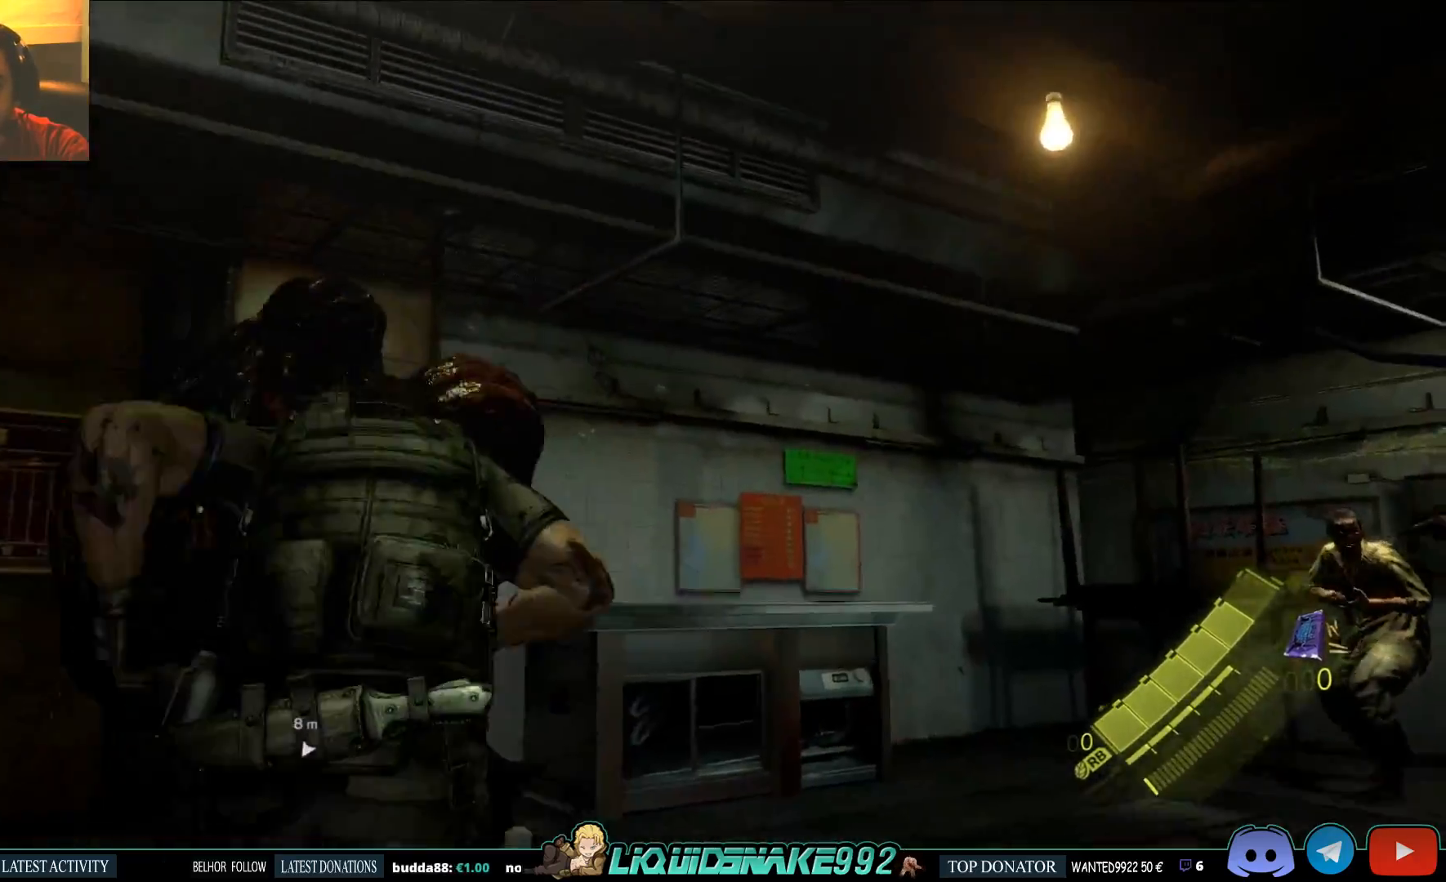
{"dt_ms": 500, "buttons": ["R2"], "left_stick": "up-left", "right_stick": "center", "events": [[67, "left_stick", "up"], [117, "R2", "down"], [233, "R2", "up"], [267, "left_stick", "up-left"], [300, "R2", "down"]]}
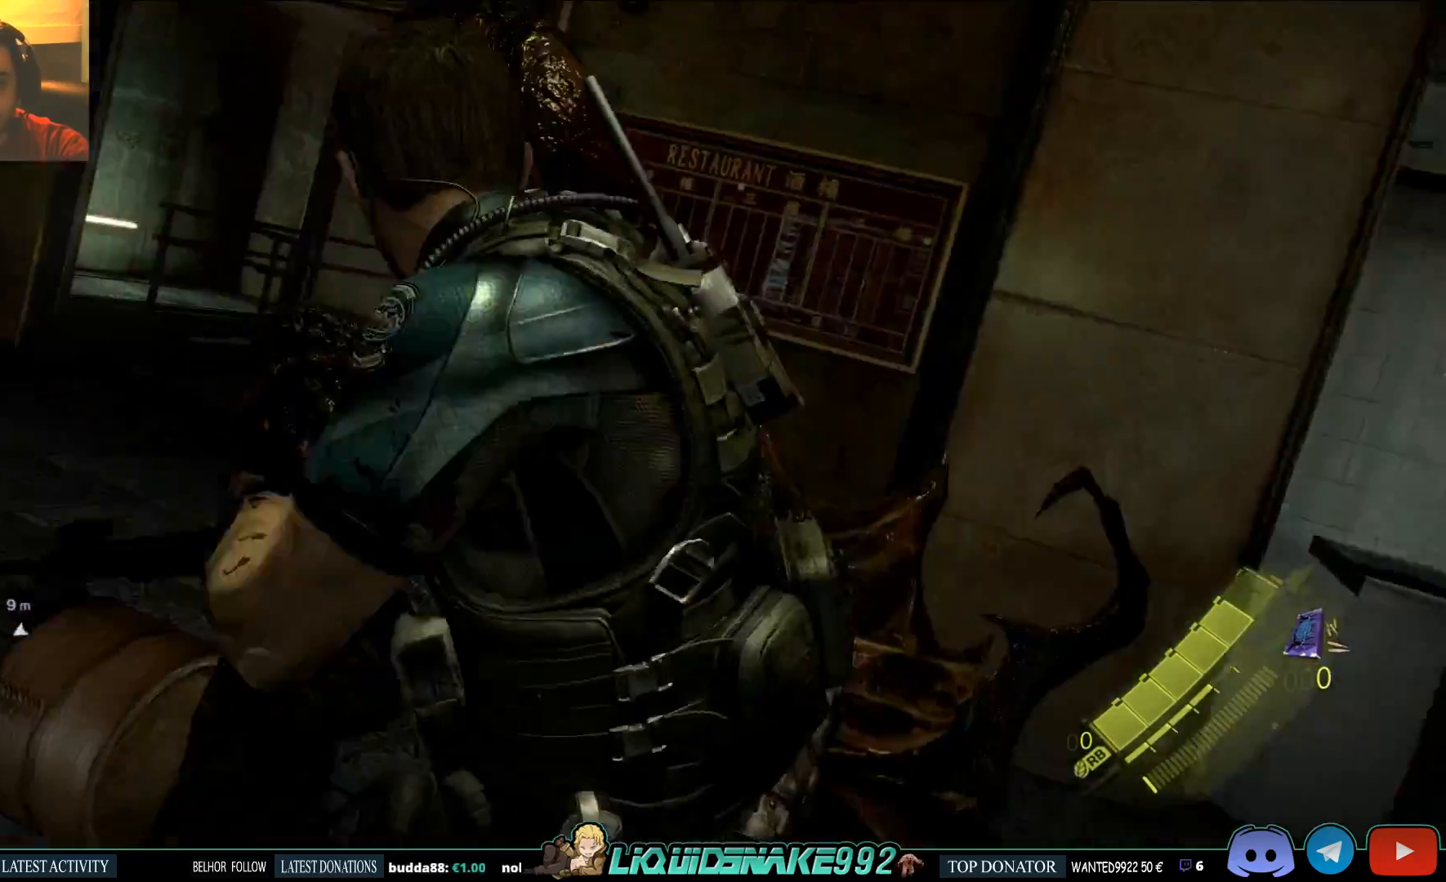
{"dt_ms": 500, "buttons": ["R2"], "left_stick": "up", "right_stick": "center", "events": [[117, "R2", "up"], [183, "R2", "down"], [283, "R2", "up"], [283, "left_stick", "up"], [350, "R2", "down"], [433, "R2", "up"], [500, "R2", "down"]]}
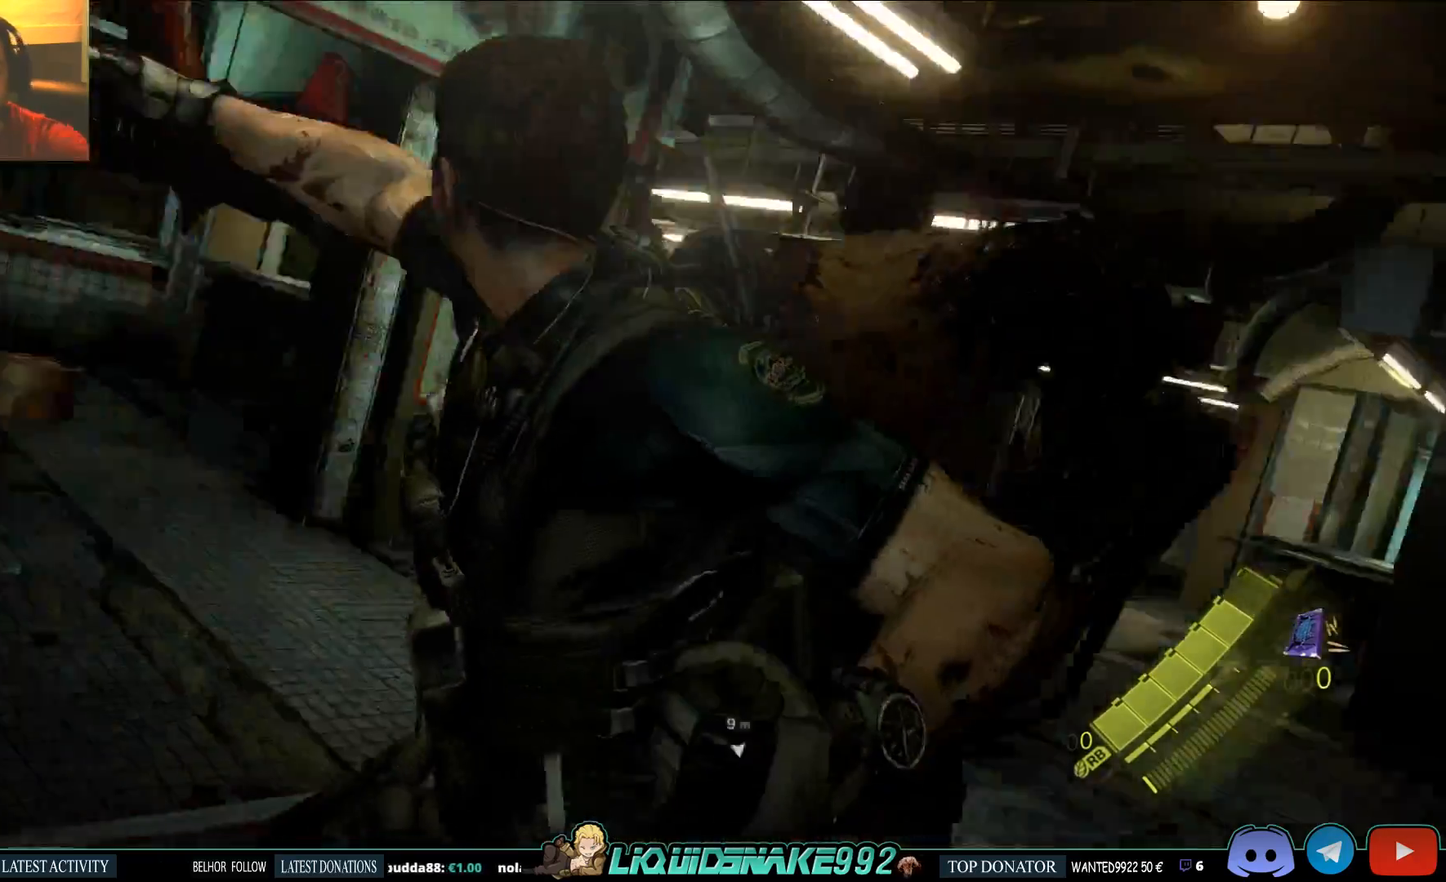
{"dt_ms": 500, "buttons": ["R2"], "left_stick": "up", "right_stick": "center", "events": [[83, "R2", "up"], [133, "R2", "down"], [233, "R2", "up"], [283, "R2", "down"], [400, "R2", "up"], [433, "R2", "down"]]}
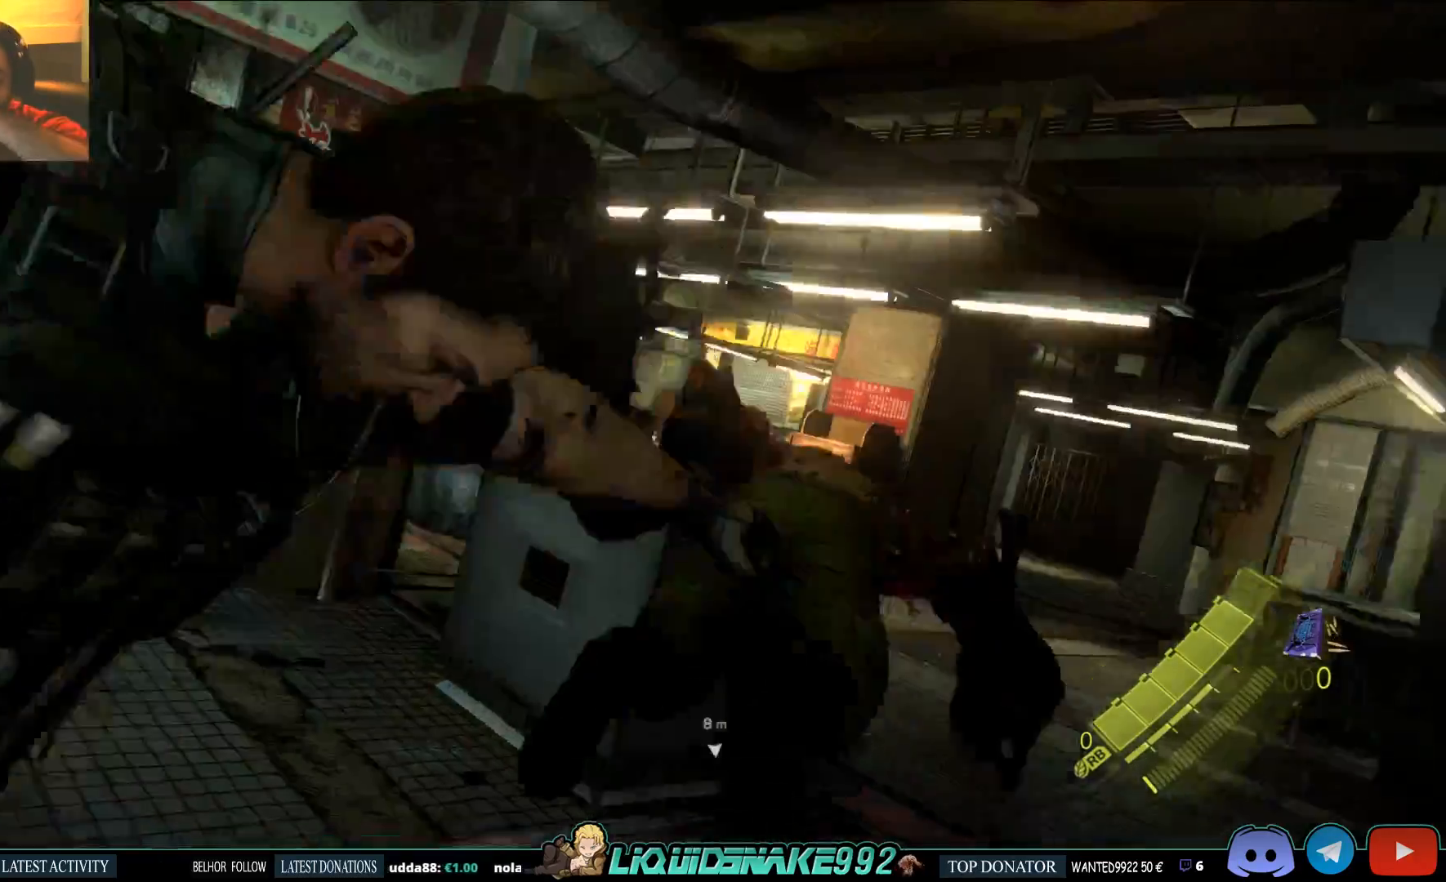
{"dt_ms": 500, "buttons": [], "left_stick": "up", "right_stick": "center", "events": [[100, "R2", "up"]]}
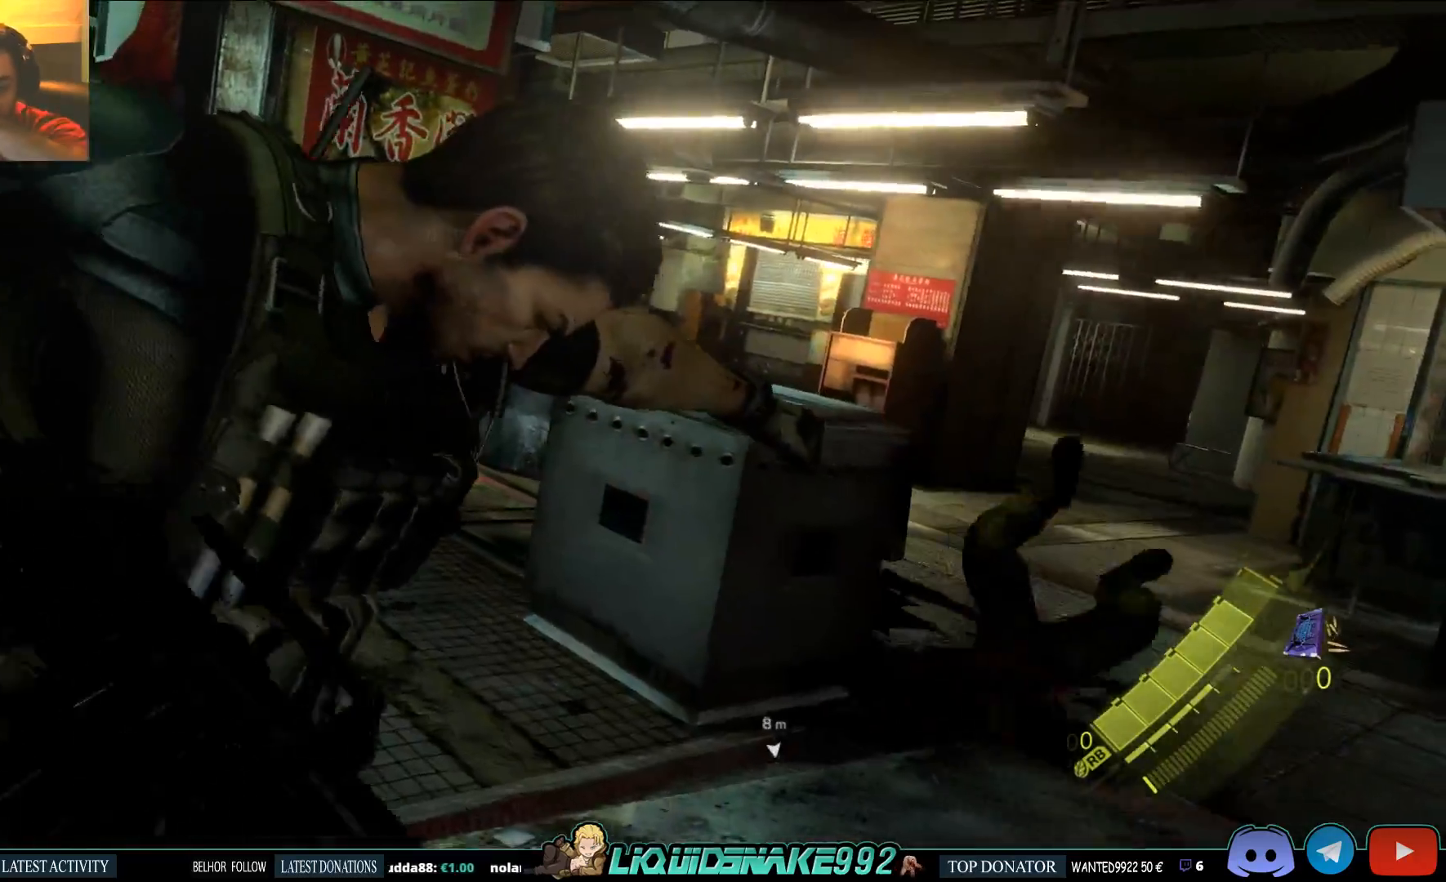
{"dt_ms": 500, "buttons": [], "left_stick": "up", "right_stick": "down-left", "events": [[417, "right_stick", "down-left"]]}
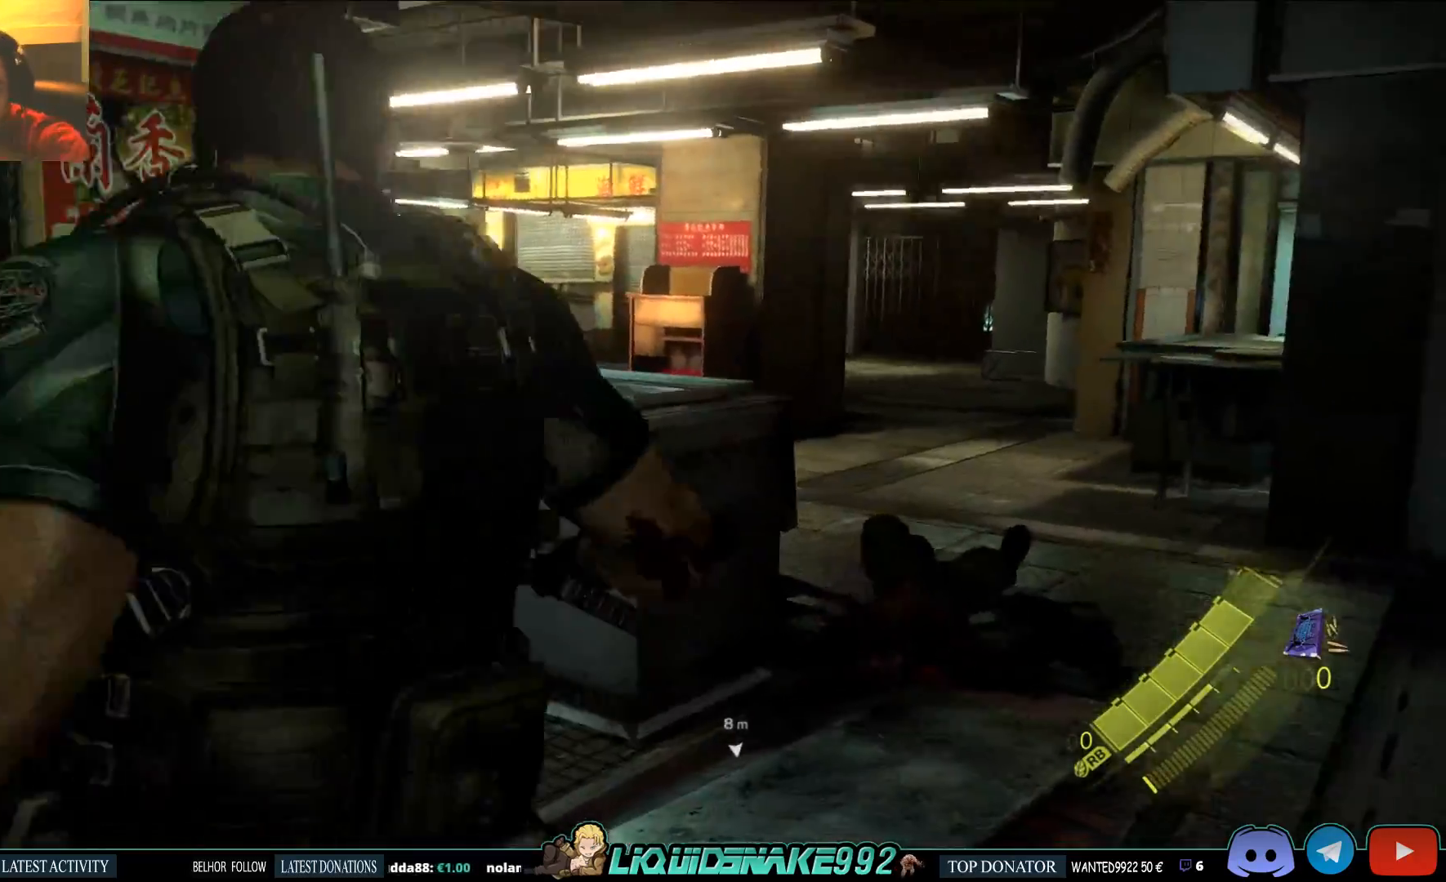
{"dt_ms": 500, "buttons": ["L2"], "left_stick": "up", "right_stick": "center", "events": [[100, "right_stick", "center"], [433, "L2", "down"]]}
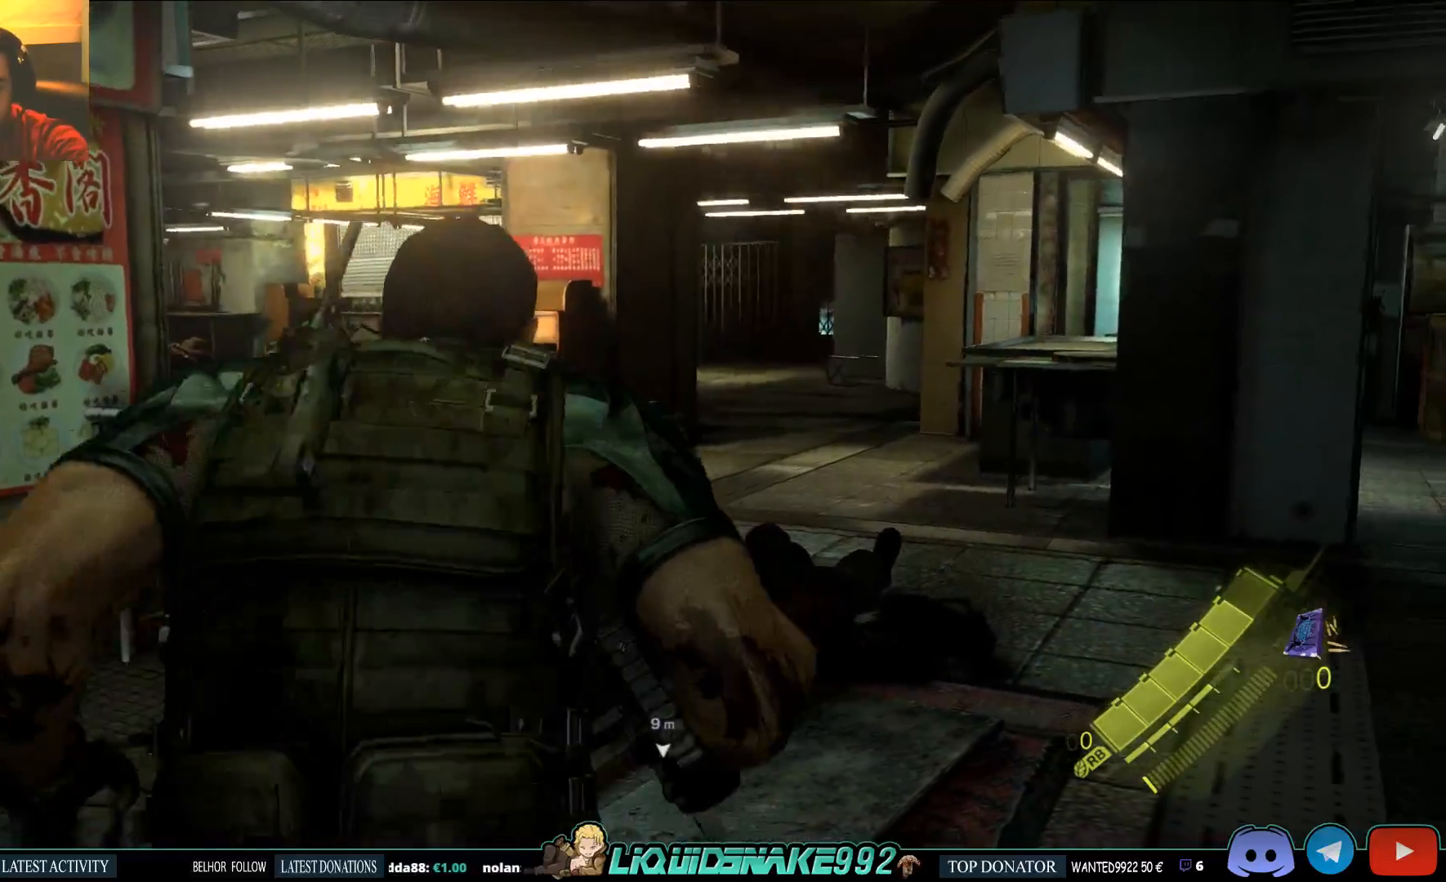
{"dt_ms": 500, "buttons": ["L2"], "left_stick": "up", "right_stick": "down", "events": [[267, "right_stick", "down-right"], [500, "right_stick", "down"]]}
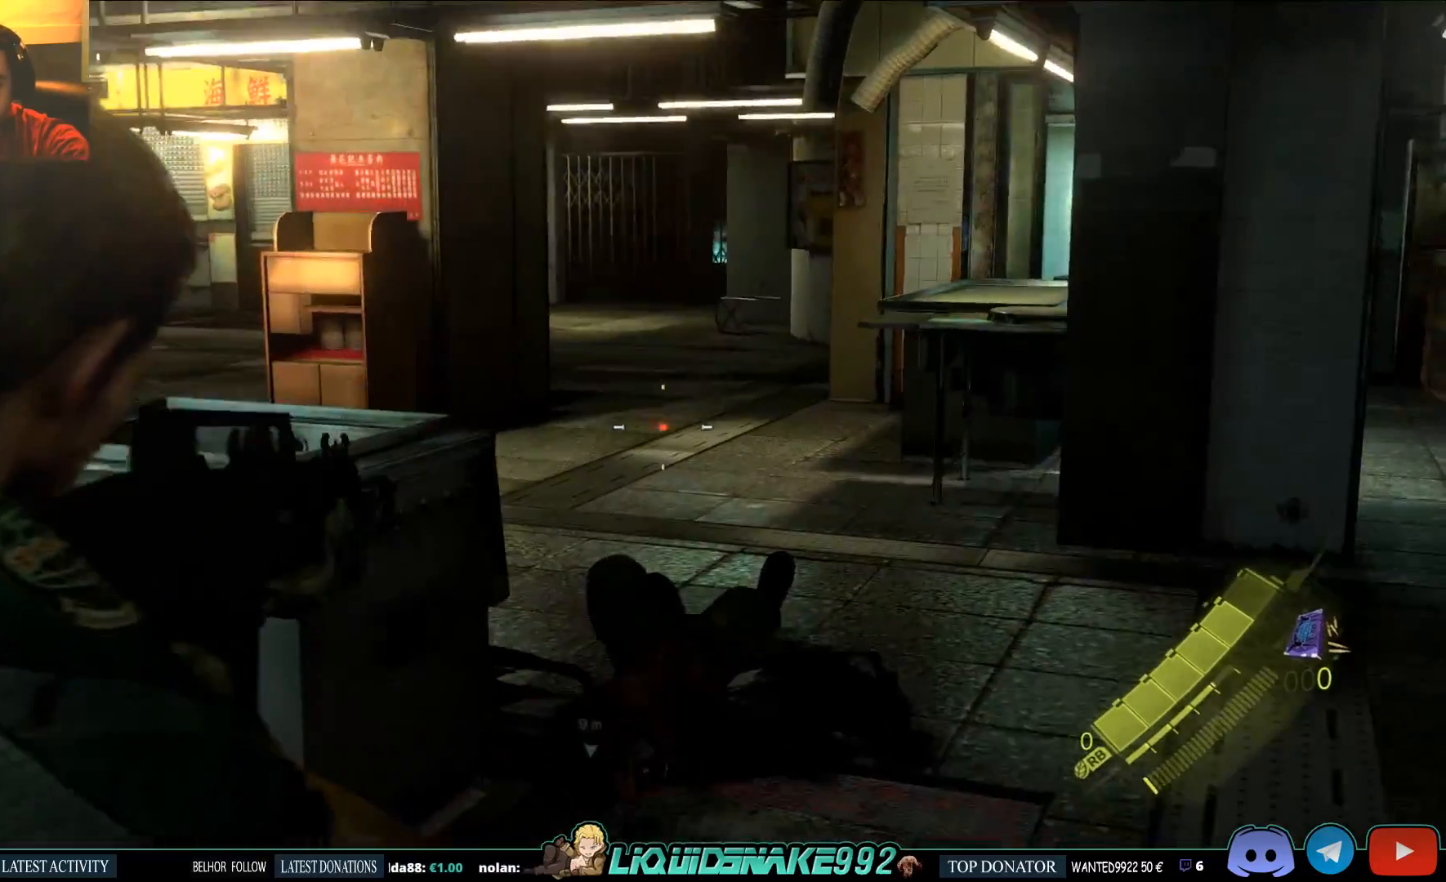
{"dt_ms": 500, "buttons": ["L2", "R2"], "left_stick": "up", "right_stick": "center", "events": [[250, "R2", "down"], [317, "right_stick", "center"]]}
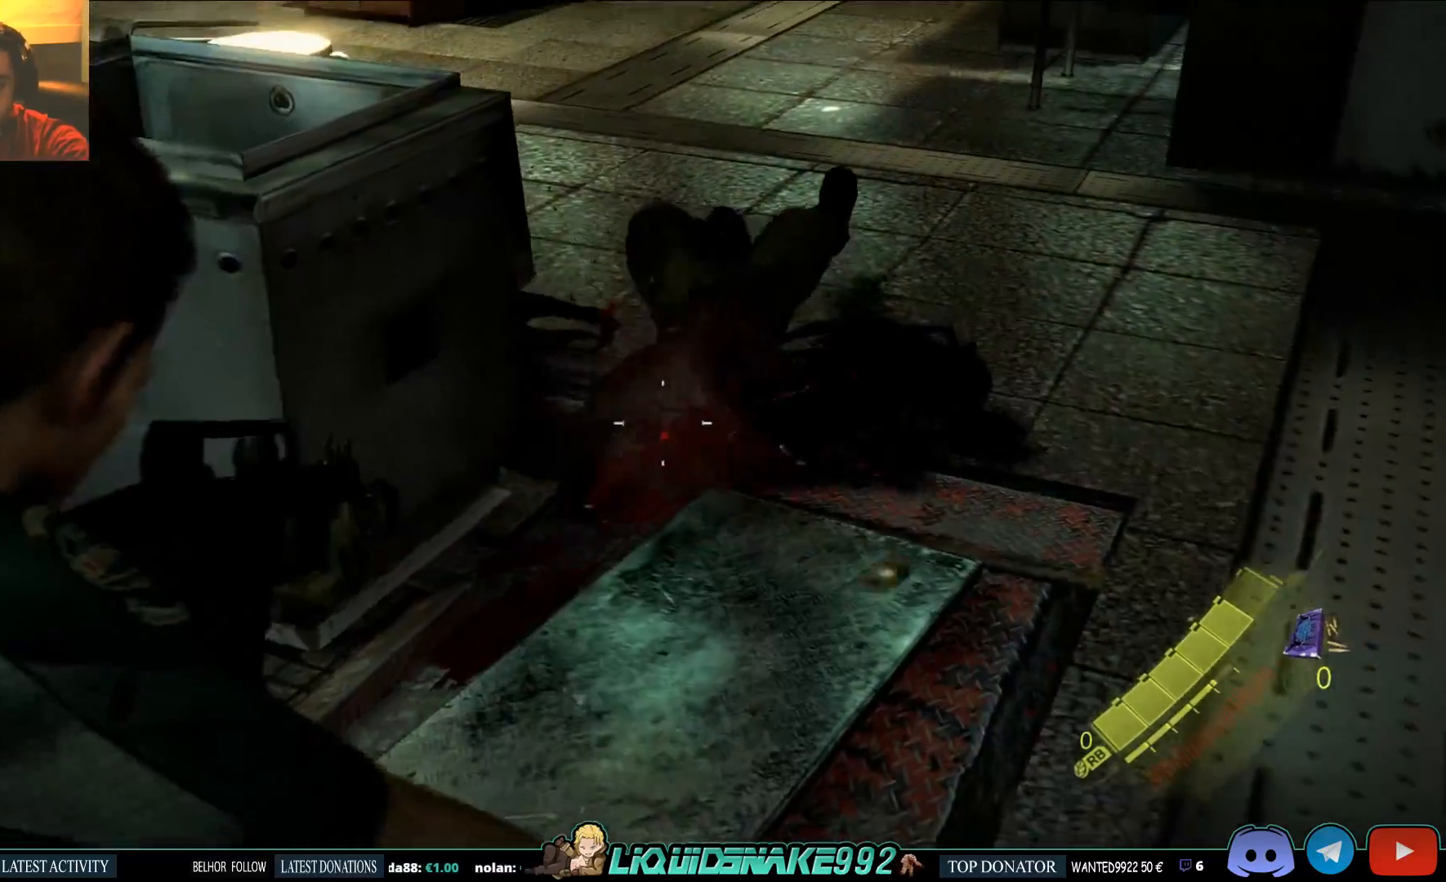
{"dt_ms": 500, "buttons": ["L2"], "left_stick": "down-left", "right_stick": "center", "events": [[50, "right_stick", "down-left"], [233, "right_stick", "center"], [267, "R2", "up"], [317, "R2", "down"], [350, "left_stick", "left"], [450, "left_stick", "down-left"], [483, "R2", "up"]]}
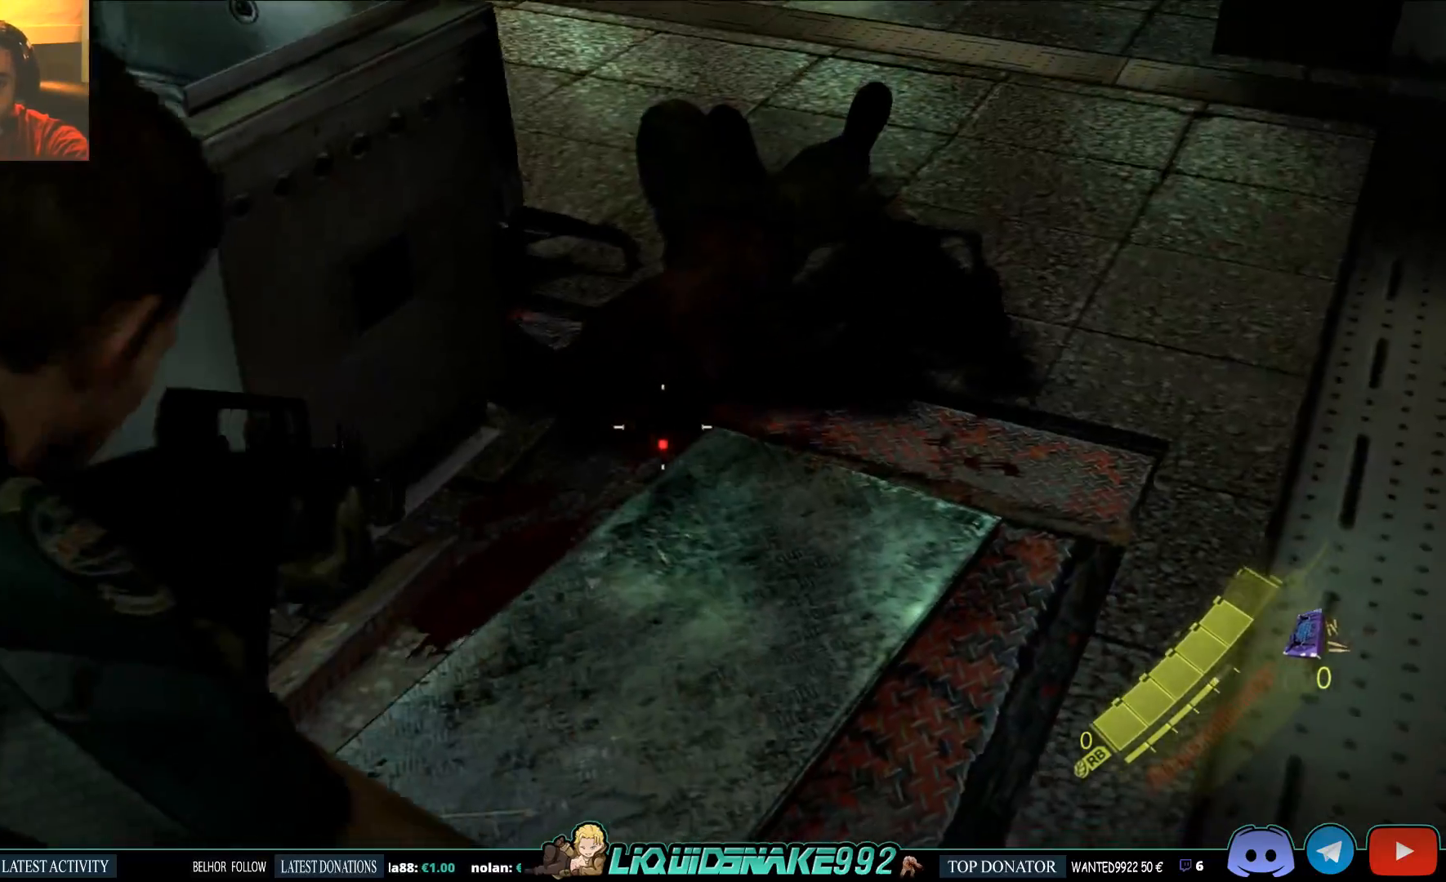
{"dt_ms": 1000, "buttons": ["DPAD_RIGHT"], "left_stick": "down", "right_stick": "up-left"}
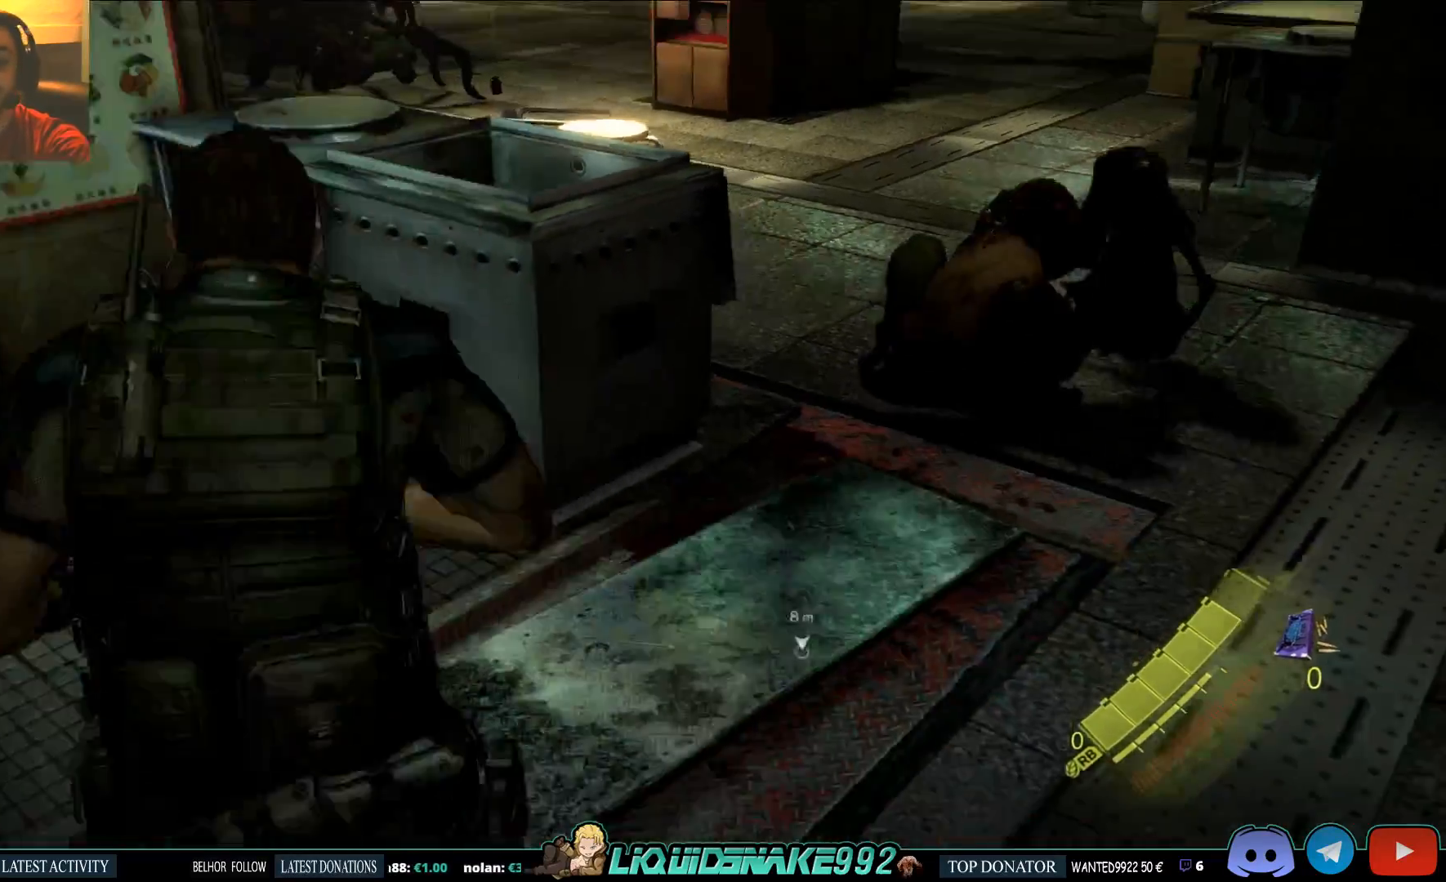
{"dt_ms": 500, "buttons": [], "left_stick": "down-left", "right_stick": "up-right"}
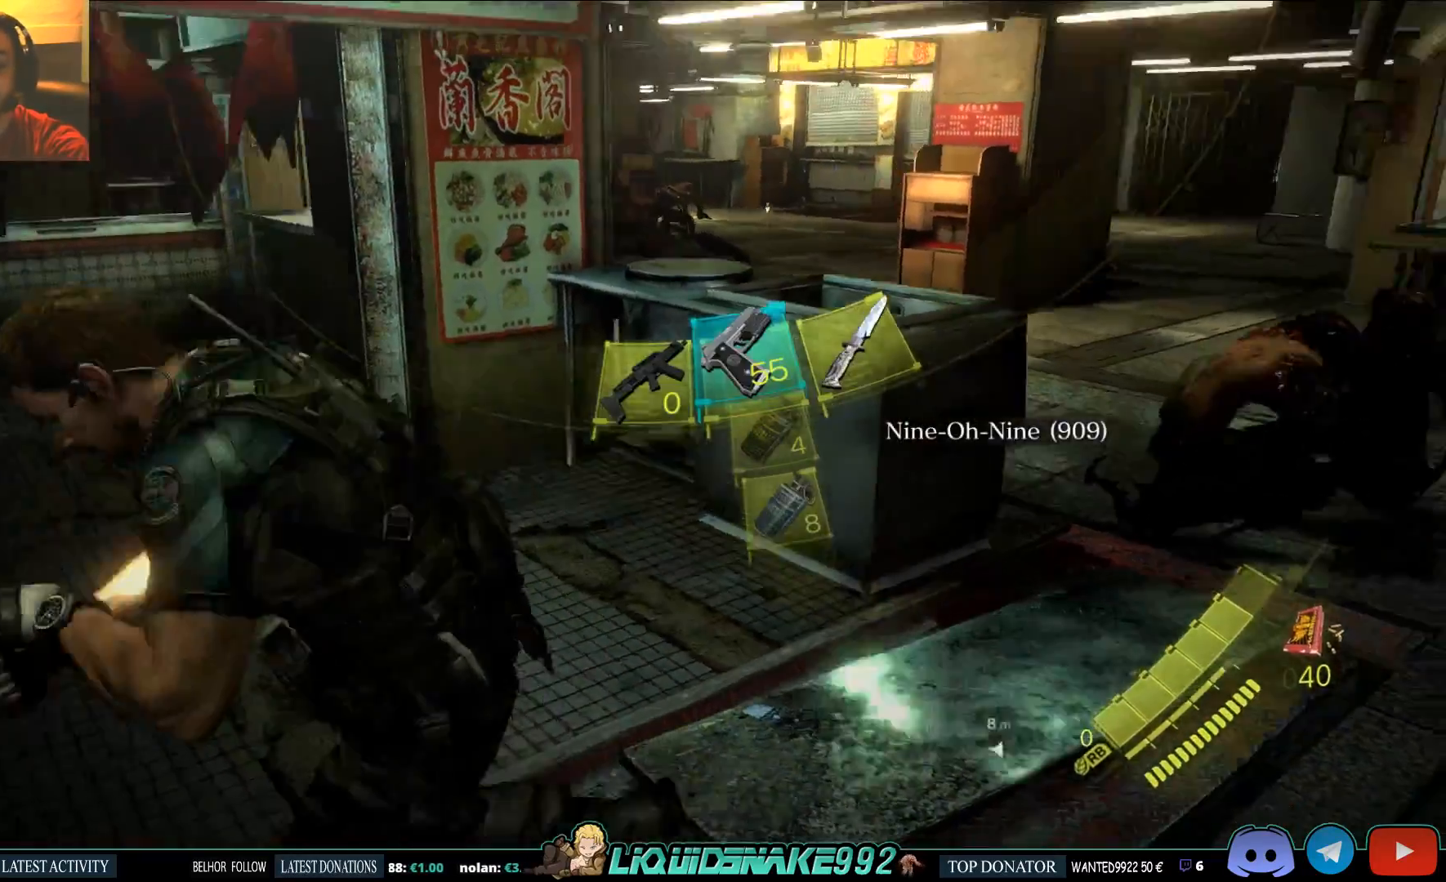
{"dt_ms": 500, "buttons": ["L2"], "left_stick": "up-right", "right_stick": "up", "events": [[117, "right_stick", "up"], [150, "left_stick", "center"], [200, "left_stick", "up-right"], [217, "L2", "down"]]}
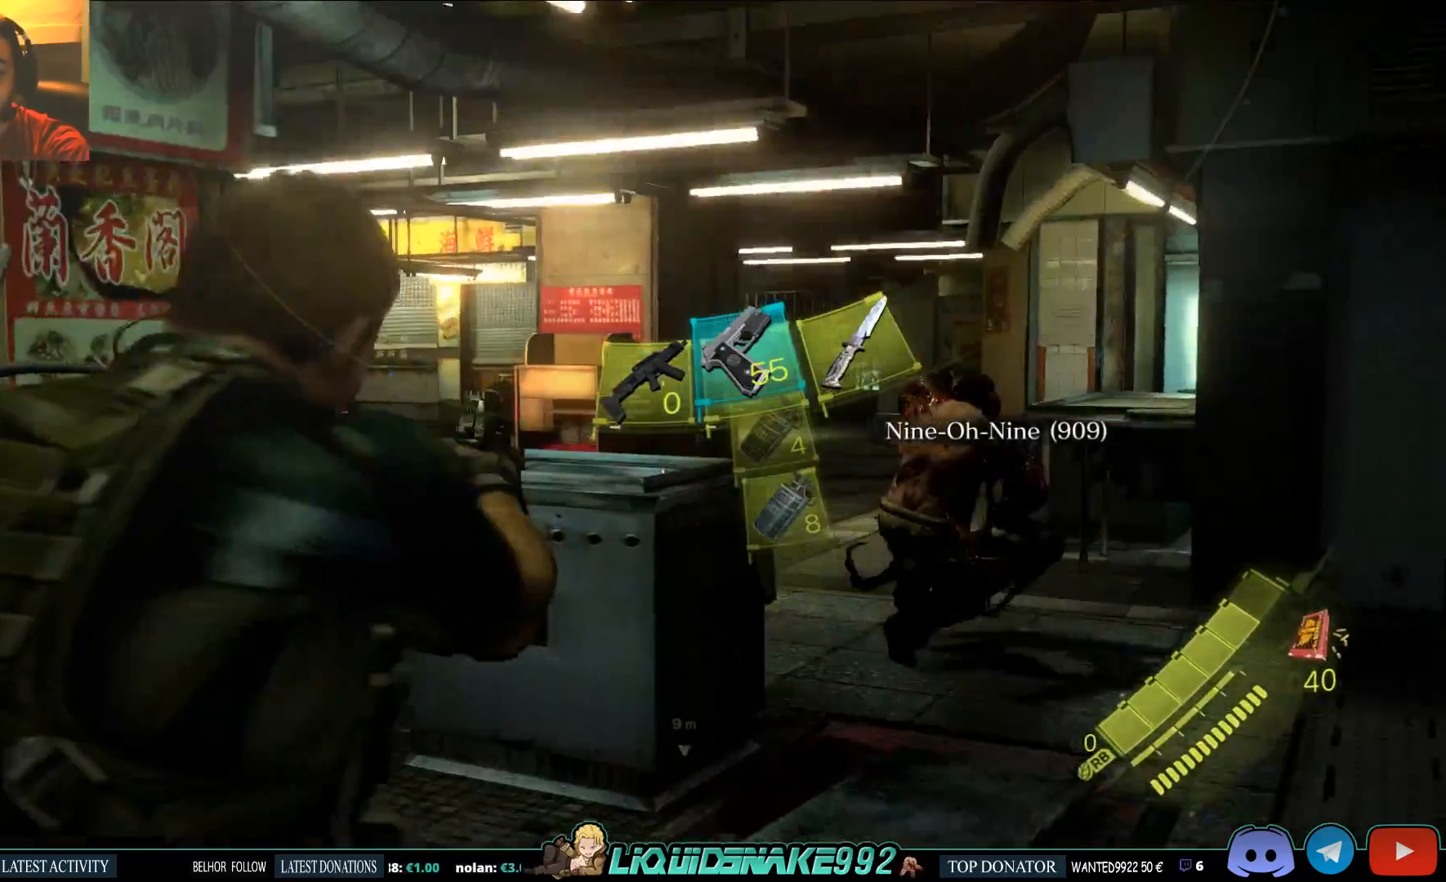
{"dt_ms": 500, "buttons": ["L2"], "left_stick": "up-right", "right_stick": "center", "events": [[50, "right_stick", "up-right"], [367, "right_stick", "center"]]}
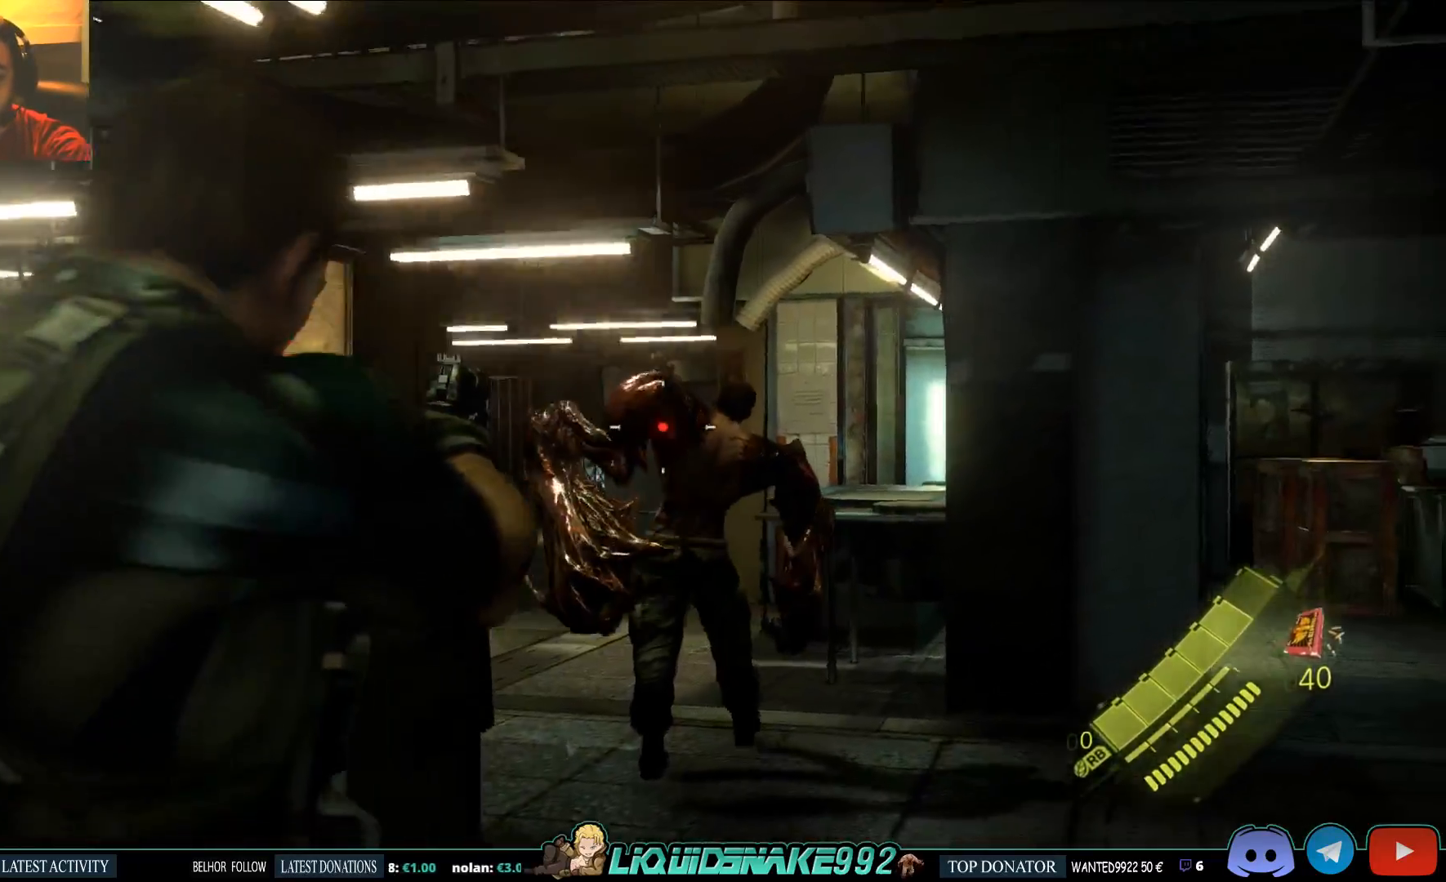
{"dt_ms": 500, "buttons": ["L2", "R2"], "left_stick": "up-right", "right_stick": "center", "events": [[483, "R2", "down"]]}
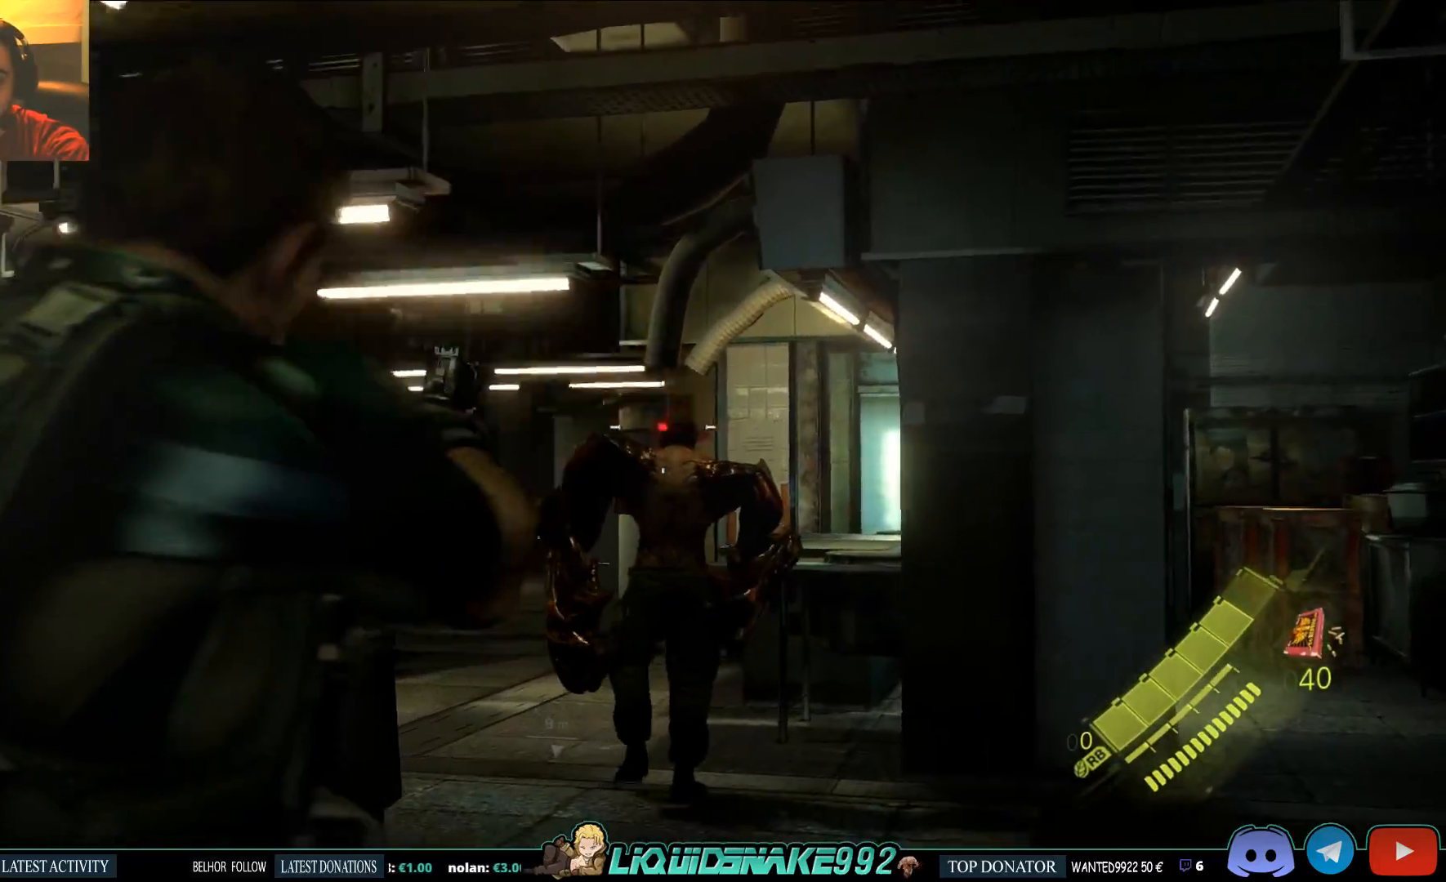
{"dt_ms": 500, "buttons": ["L2"], "left_stick": "up", "right_stick": "down-left", "events": [[67, "R2", "up"], [417, "left_stick", "up"], [483, "right_stick", "down-left"]]}
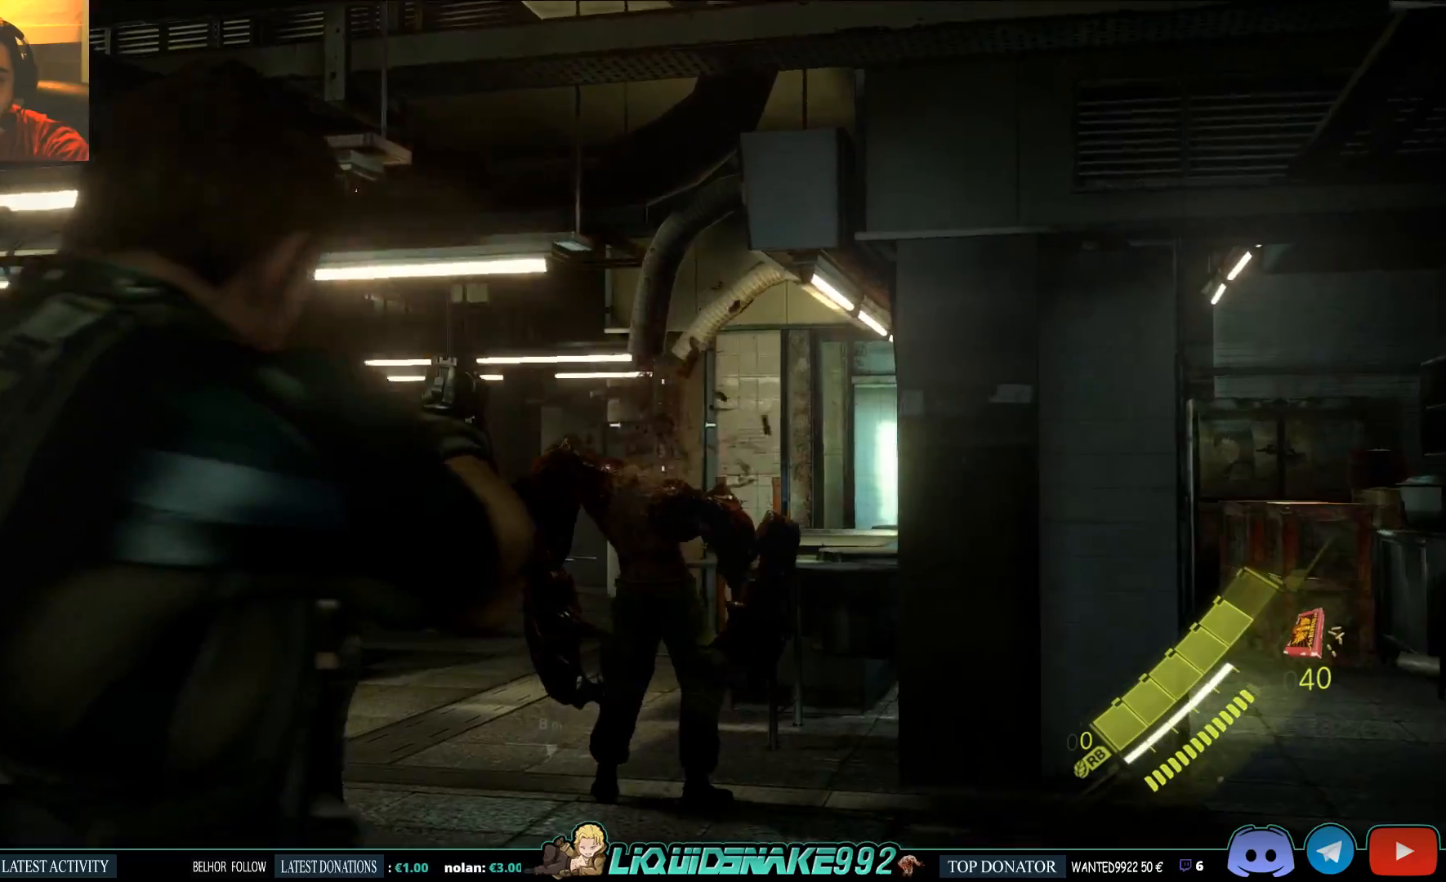
{"dt_ms": 500, "buttons": ["SQUARE"], "left_stick": "down-left", "right_stick": "down-left", "events": [[50, "L2", "up"], [133, "left_stick", "up-left"], [217, "SQUARE", "down"], [267, "left_stick", "left"], [333, "SQUARE", "up"], [383, "left_stick", "down-left"], [417, "SQUARE", "down"]]}
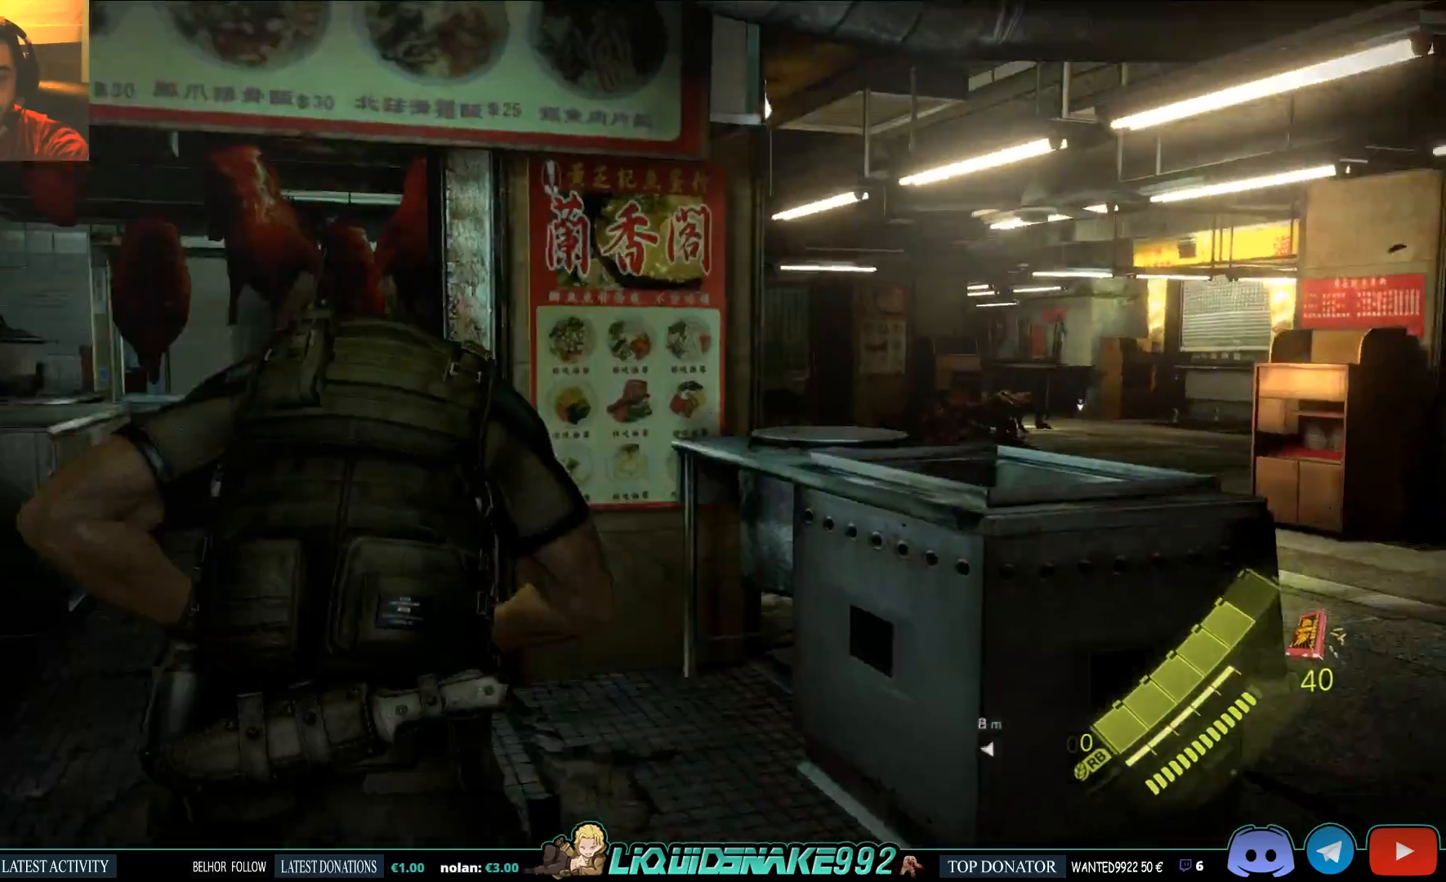
{"dt_ms": 500, "buttons": ["SQUARE"], "left_stick": "left", "right_stick": "down-left", "events": [[50, "SQUARE", "up"], [133, "SQUARE", "down"], [200, "SQUARE", "up"], [433, "SQUARE", "down"], [433, "left_stick", "left"]]}
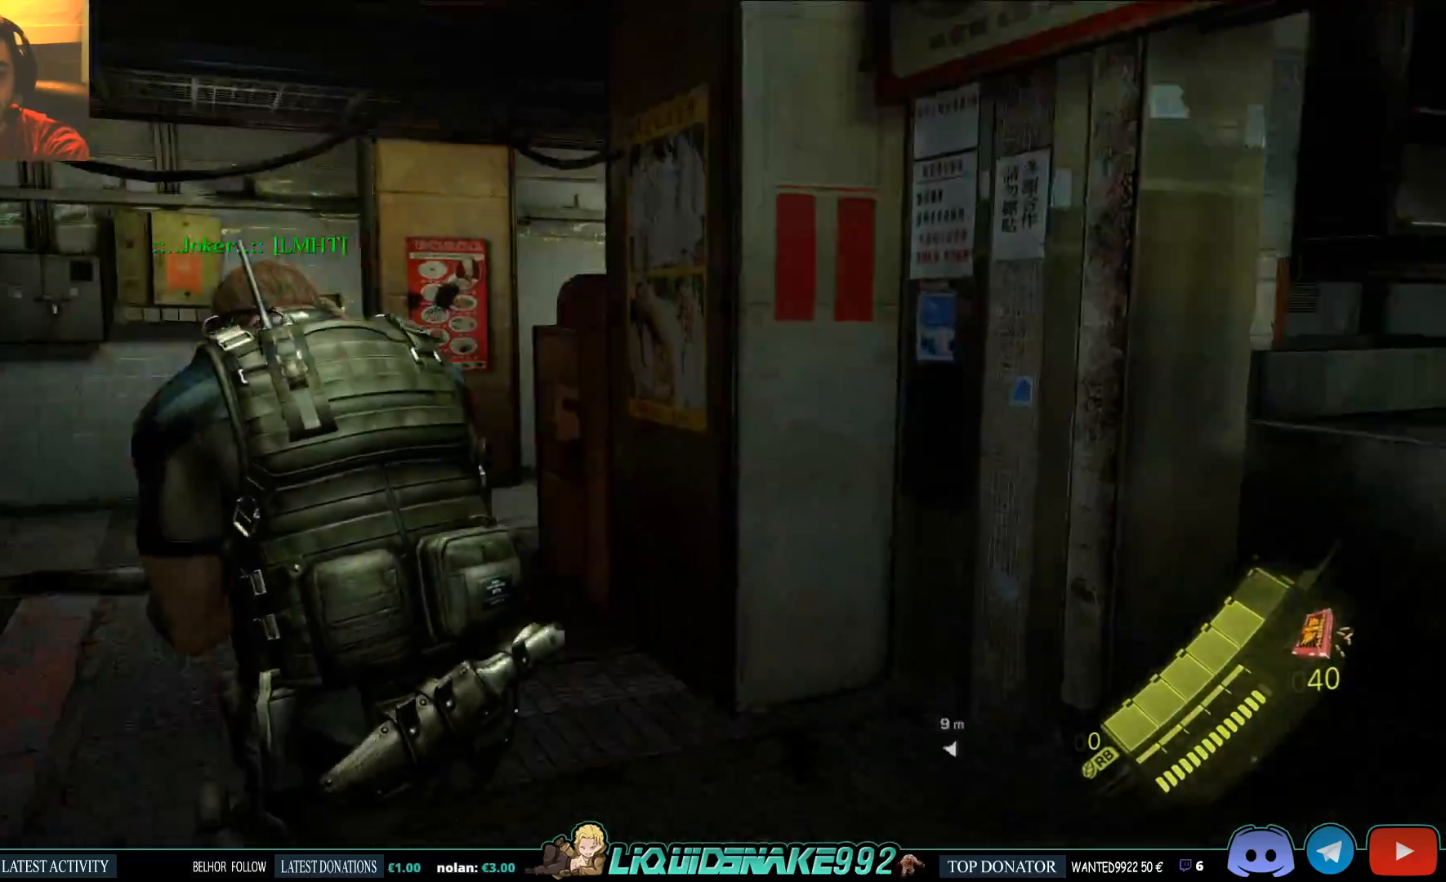
{"dt_ms": 500, "buttons": ["SQUARE"], "left_stick": "left", "right_stick": "center", "events": [[33, "right_stick", "center"], [67, "SQUARE", "up"], [200, "SQUARE", "down"], [317, "SQUARE", "up"], [467, "SQUARE", "down"]]}
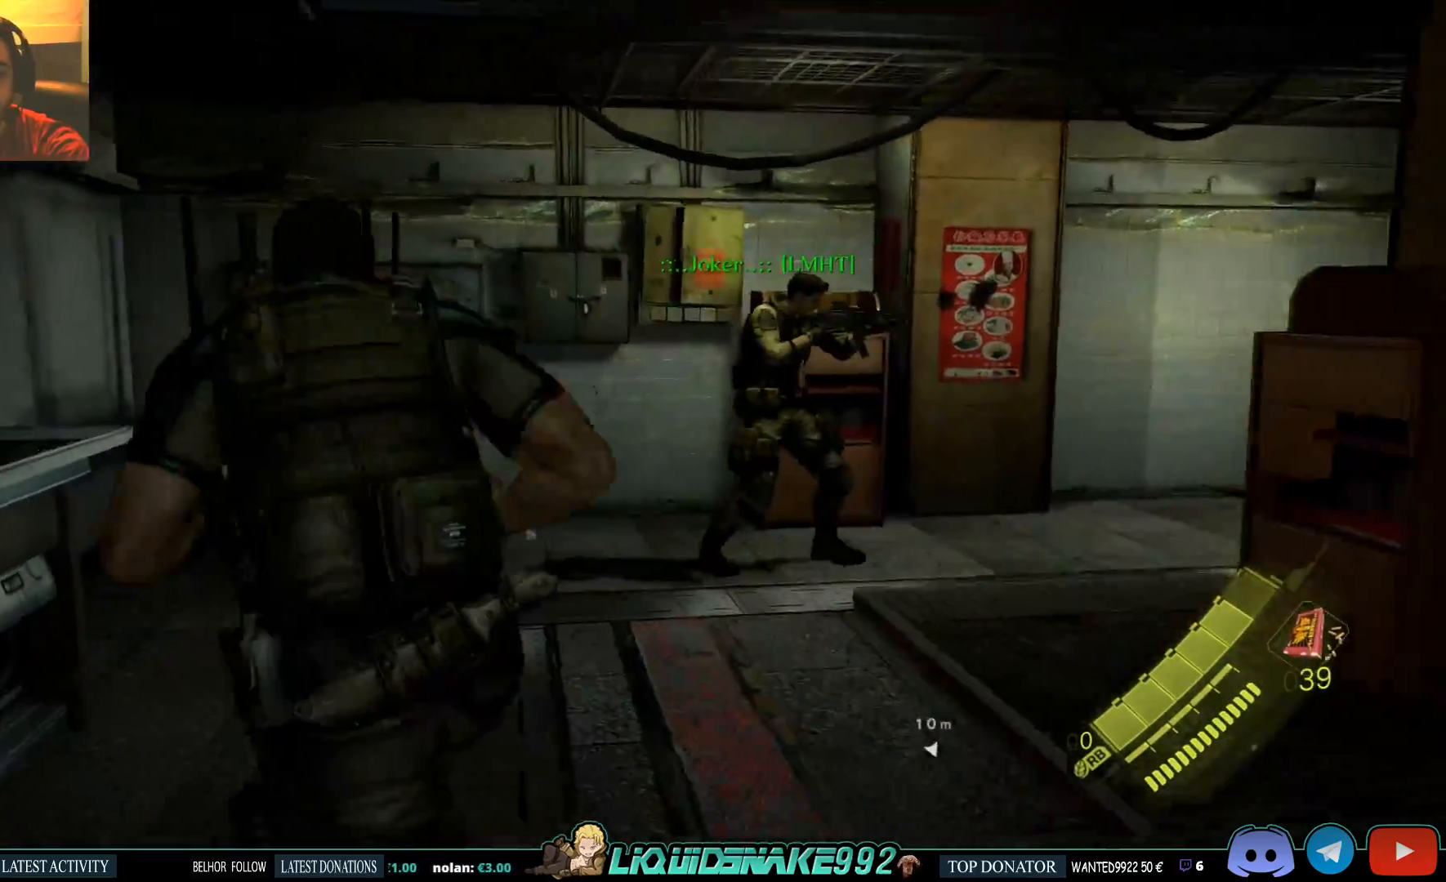
{"dt_ms": 500, "buttons": ["SQUARE"], "left_stick": "left", "right_stick": "right", "events": [[50, "right_stick", "down-left"], [67, "SQUARE", "up"], [200, "right_stick", "center"], [283, "SQUARE", "down"], [400, "SQUARE", "up"], [467, "right_stick", "right"], [500, "SQUARE", "down"]]}
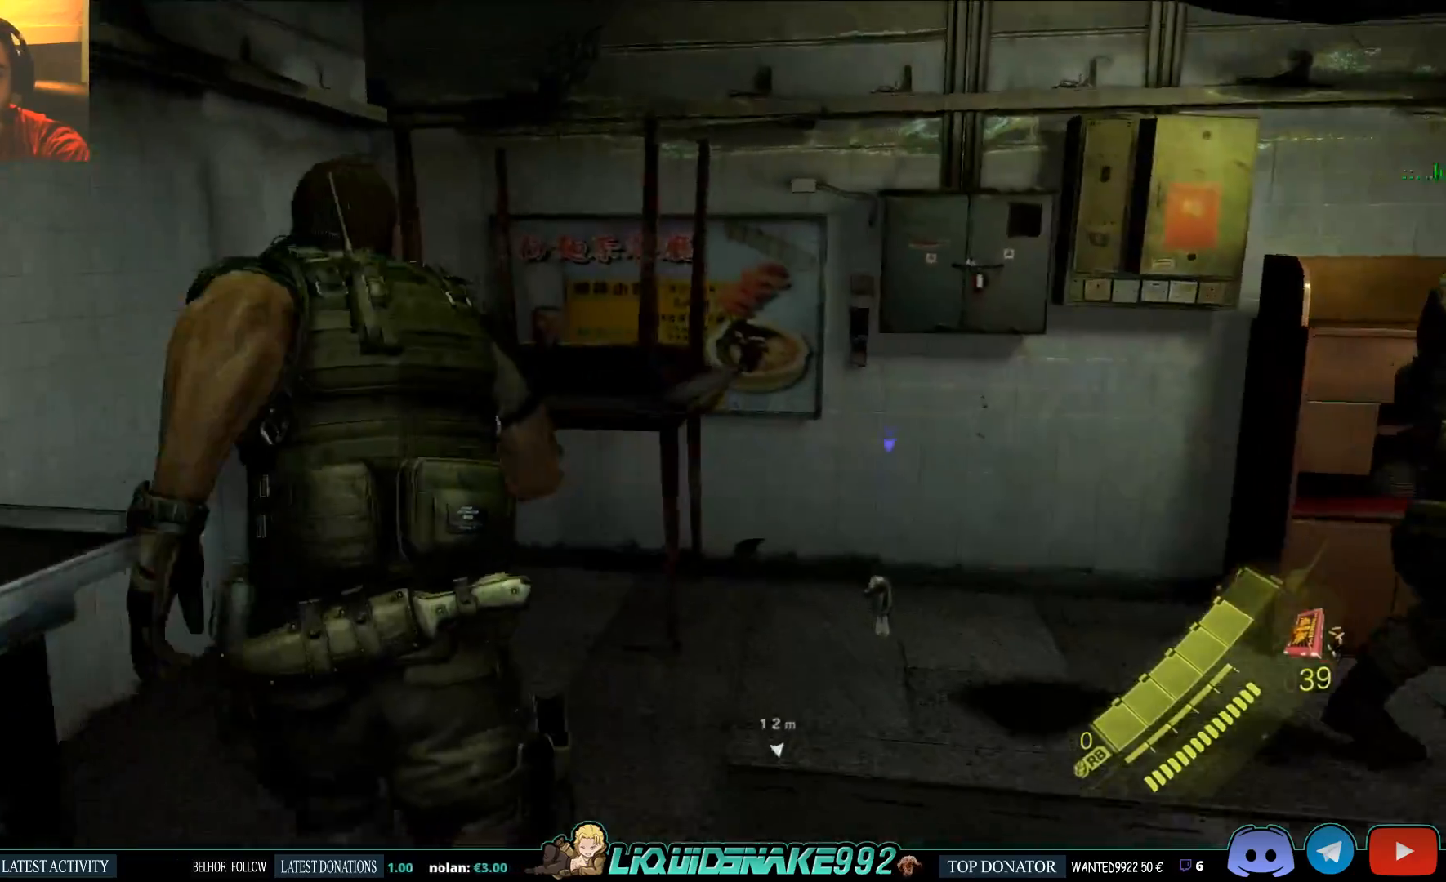
{"dt_ms": 500, "buttons": ["SQUARE"], "left_stick": "up-right", "right_stick": "center", "events": [[117, "SQUARE", "up"], [117, "right_stick", "center"], [233, "SQUARE", "down"], [233, "right_stick", "right"], [317, "SQUARE", "up"], [400, "SQUARE", "down"], [450, "left_stick", "up-right"], [483, "right_stick", "center"]]}
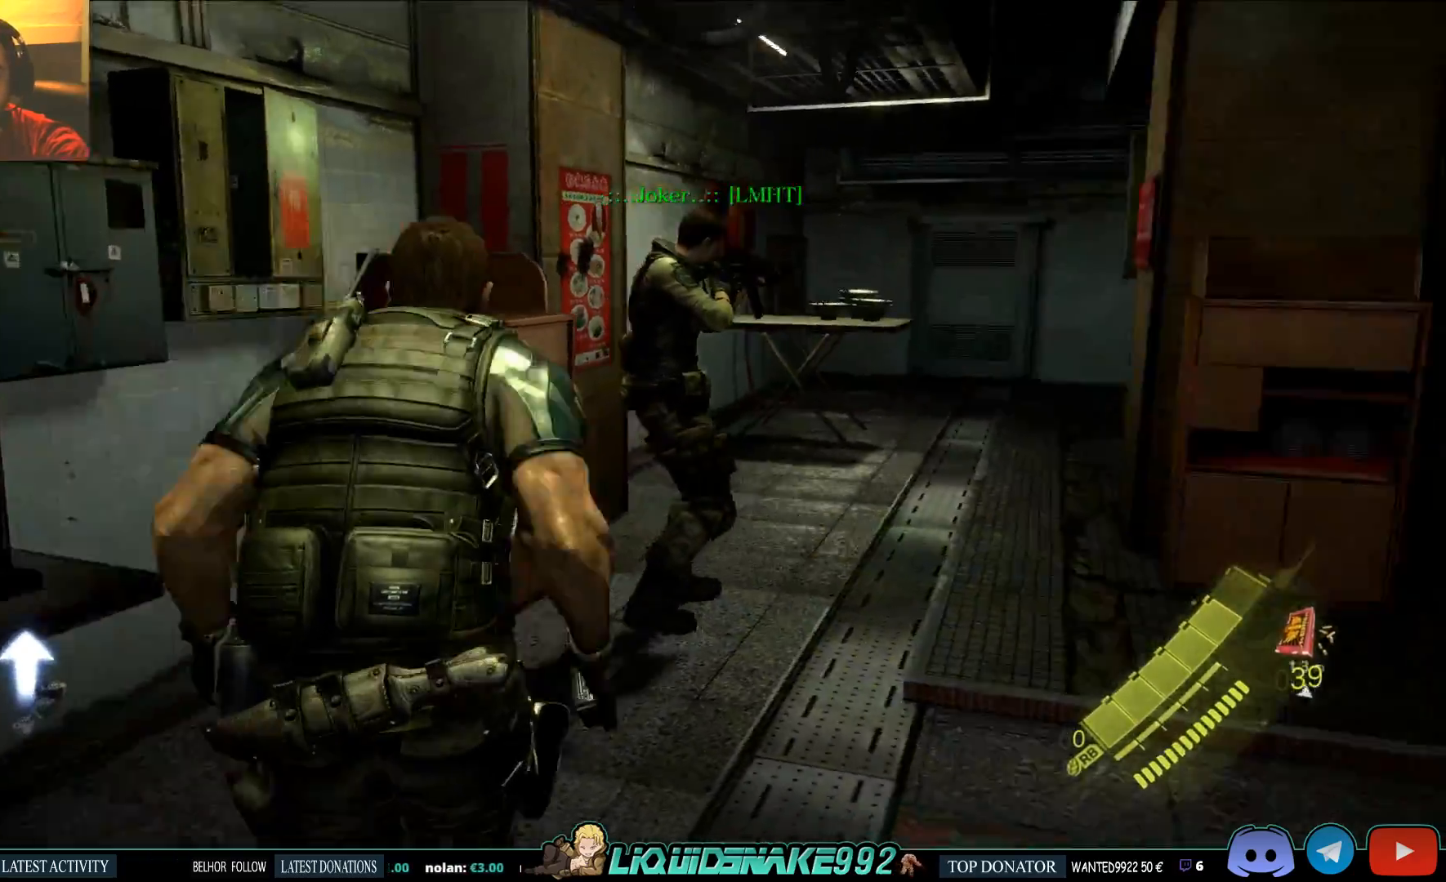
{"dt_ms": 500, "buttons": [], "left_stick": "right", "right_stick": "center", "events": [[17, "SQUARE", "up"], [50, "left_stick", "right"], [117, "SQUARE", "down"], [167, "right_stick", "right"], [217, "SQUARE", "up"], [217, "right_stick", "center"], [317, "SQUARE", "down"], [467, "SQUARE", "up"]]}
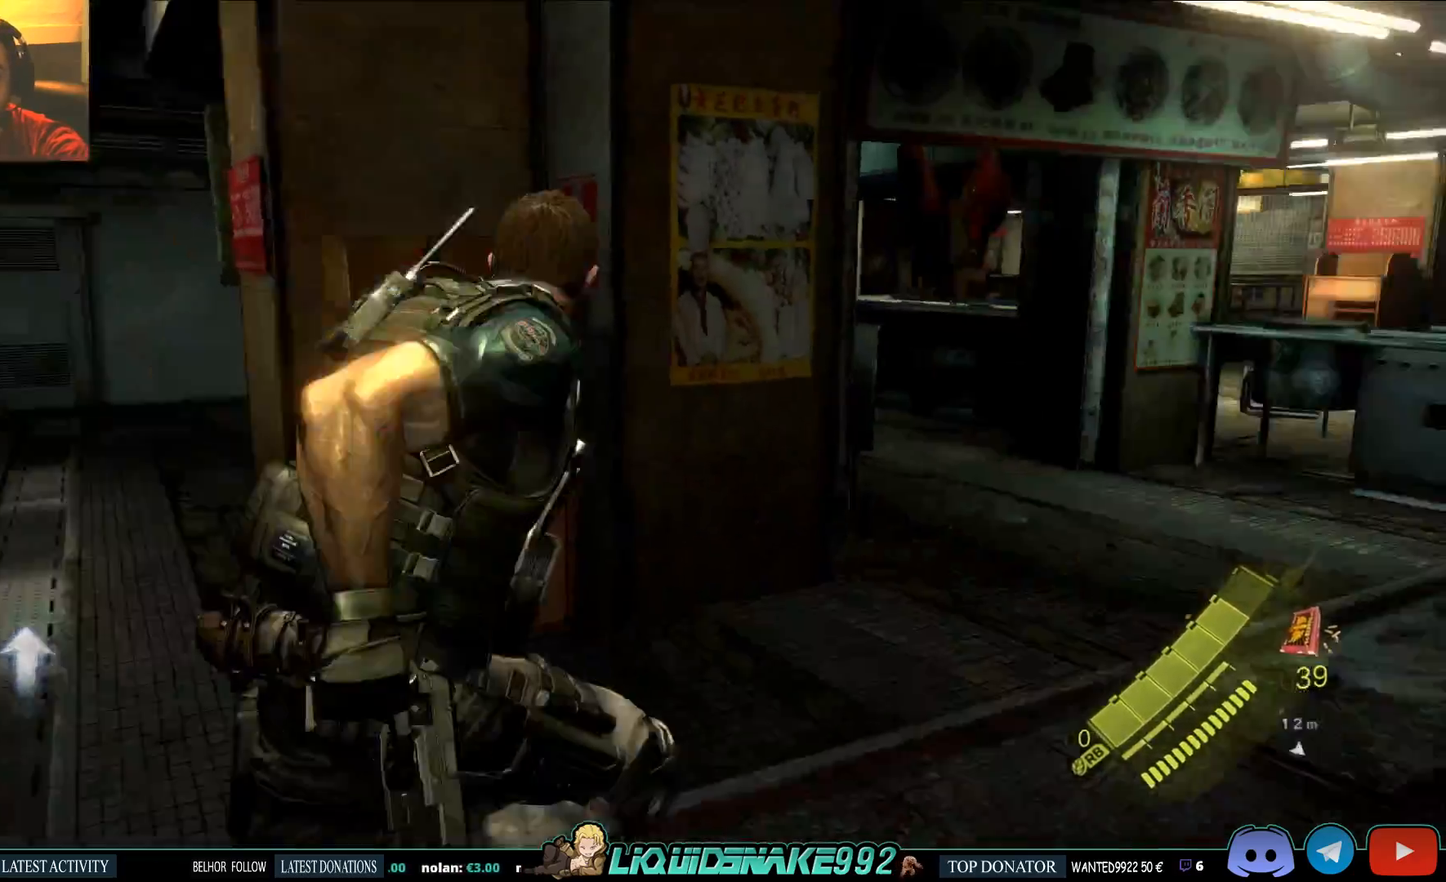
{"dt_ms": 500, "buttons": [], "left_stick": "up-right", "right_stick": "right", "events": [[33, "left_stick", "up-right"], [33, "right_stick", "right"], [150, "SQUARE", "down"], [267, "SQUARE", "up"], [383, "SQUARE", "down"], [483, "SQUARE", "up"]]}
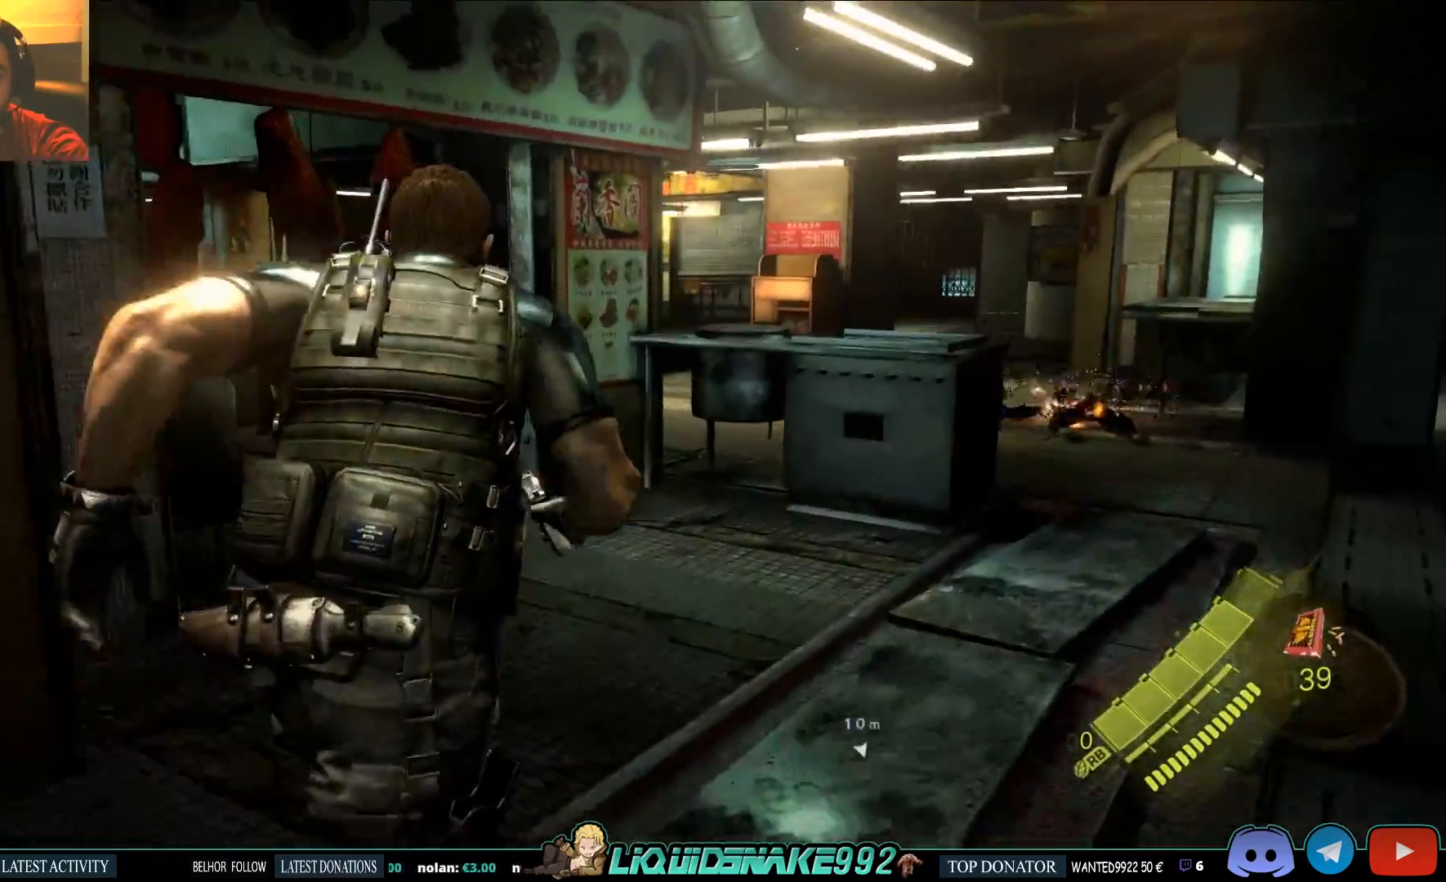
{"dt_ms": 500, "buttons": [], "left_stick": "up-right", "right_stick": "up-left", "events": [[33, "right_stick", "center"], [133, "right_stick", "left"], [250, "right_stick", "up-left"]]}
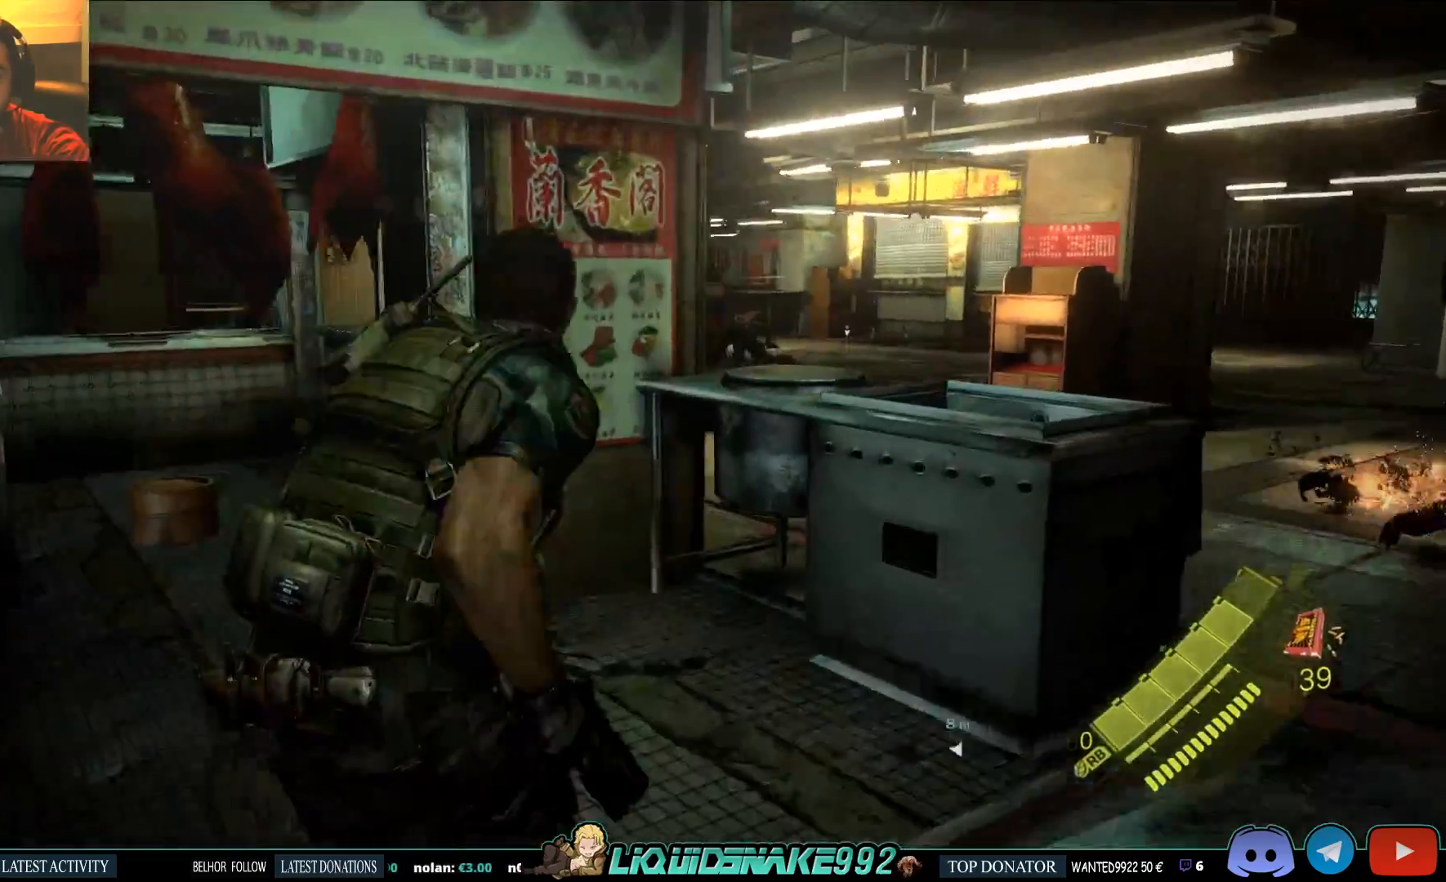
{"dt_ms": 500, "buttons": ["L2"], "left_stick": "up-right", "right_stick": "center", "events": [[100, "right_stick", "center"], [133, "L2", "down"]]}